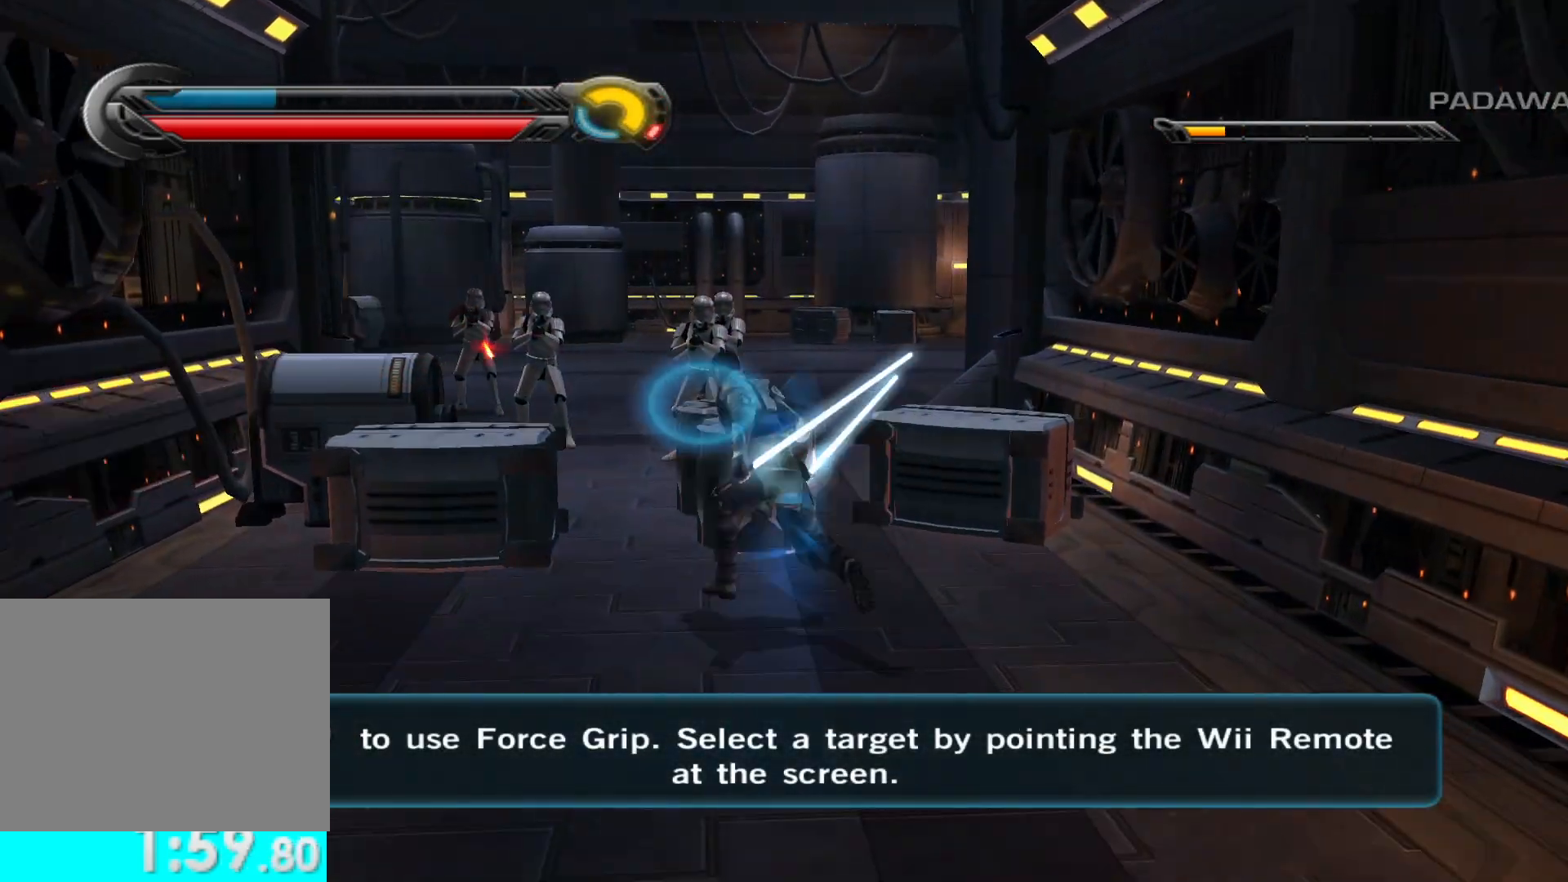
Gameplay with a controller (Xbox layout); each line is a JSON object with the inputs held at the frame after it. "button_events" lists button changes between this image and that frame as [ms after this image, input, new state], when the widget could be followed in between (sticks are given only as held states).
{"buttons": ["X", "Y"], "left_stick": "up", "right_stick": "center", "button_events": [[300, "Y", "down"], [450, "X", "down"]]}
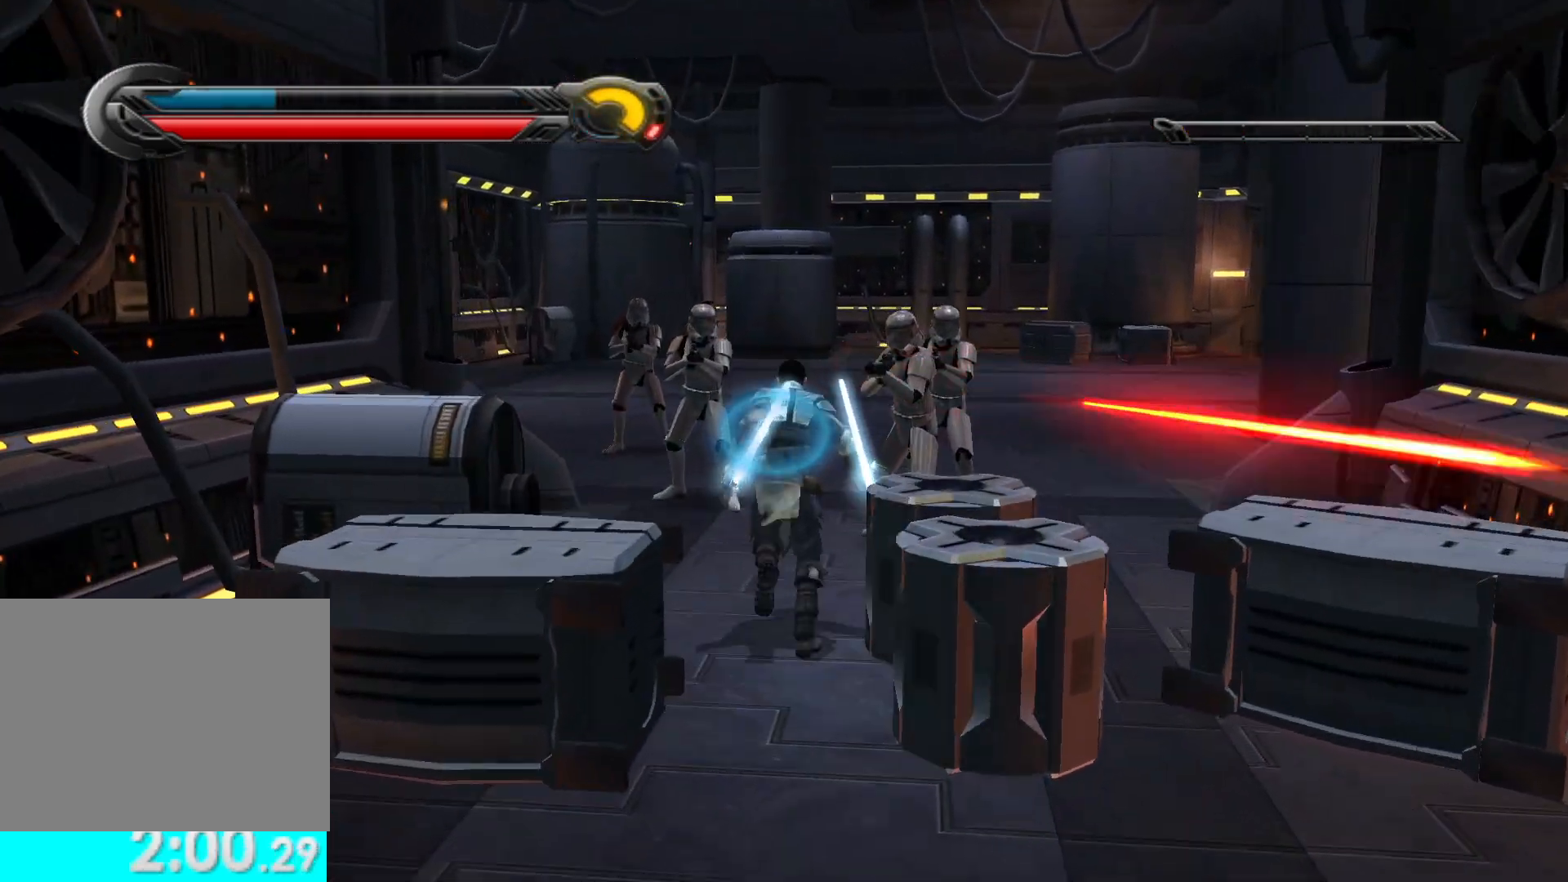
{"buttons": ["X", "Y", "R2"], "left_stick": "up", "right_stick": "center", "button_events": [[300, "R2", "down"], [433, "R2", "up"], [500, "R2", "down"]]}
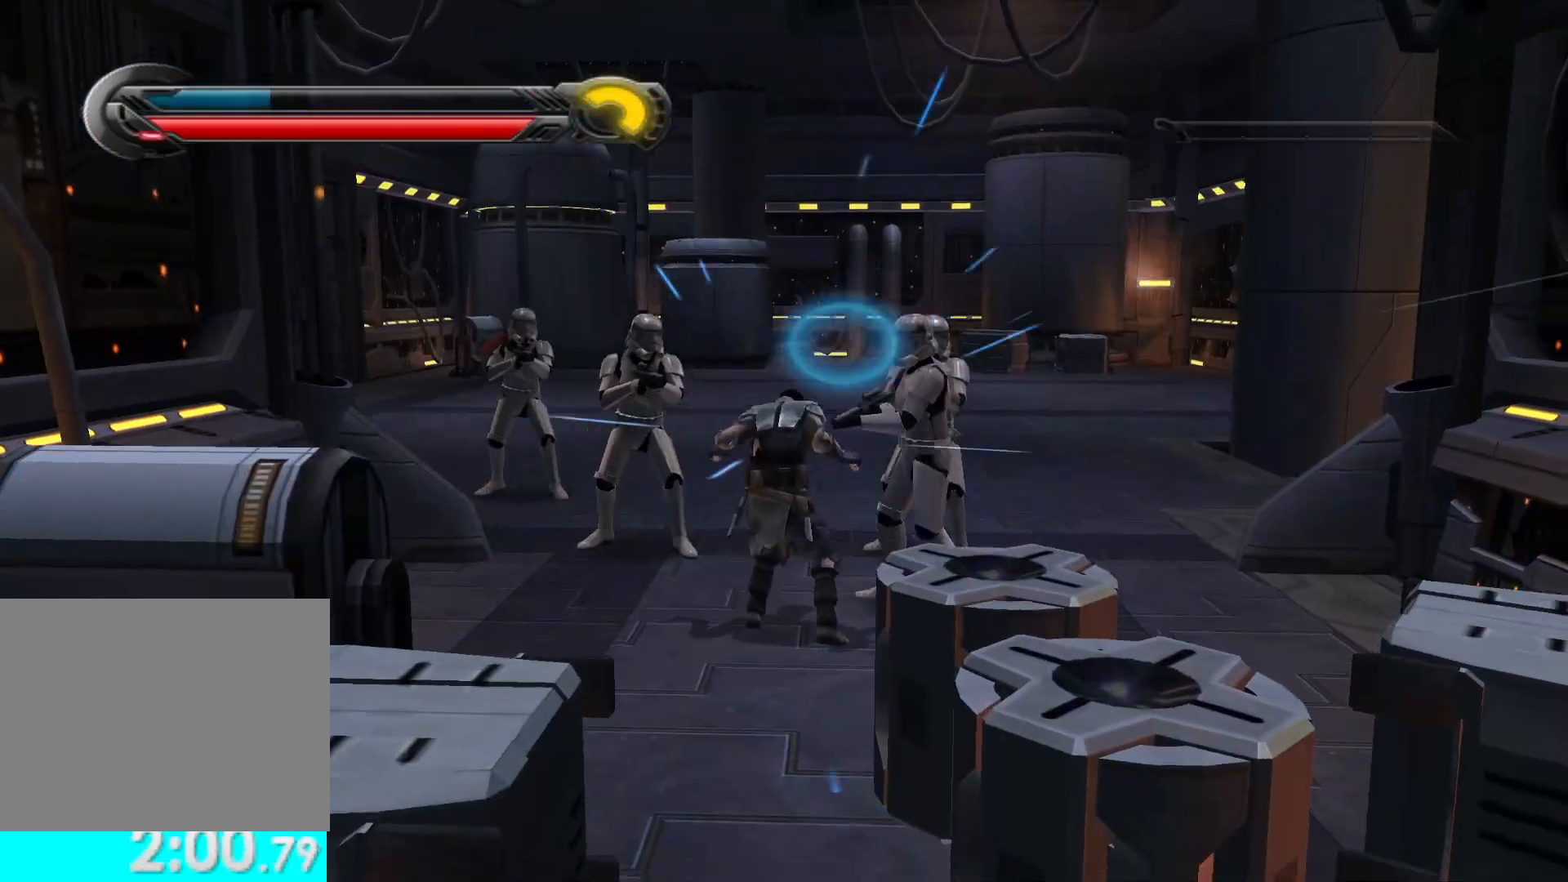
{"buttons": [], "left_stick": "up", "right_stick": "center", "button_events": [[117, "R2", "up"], [117, "Y", "up"], [133, "X", "up"]]}
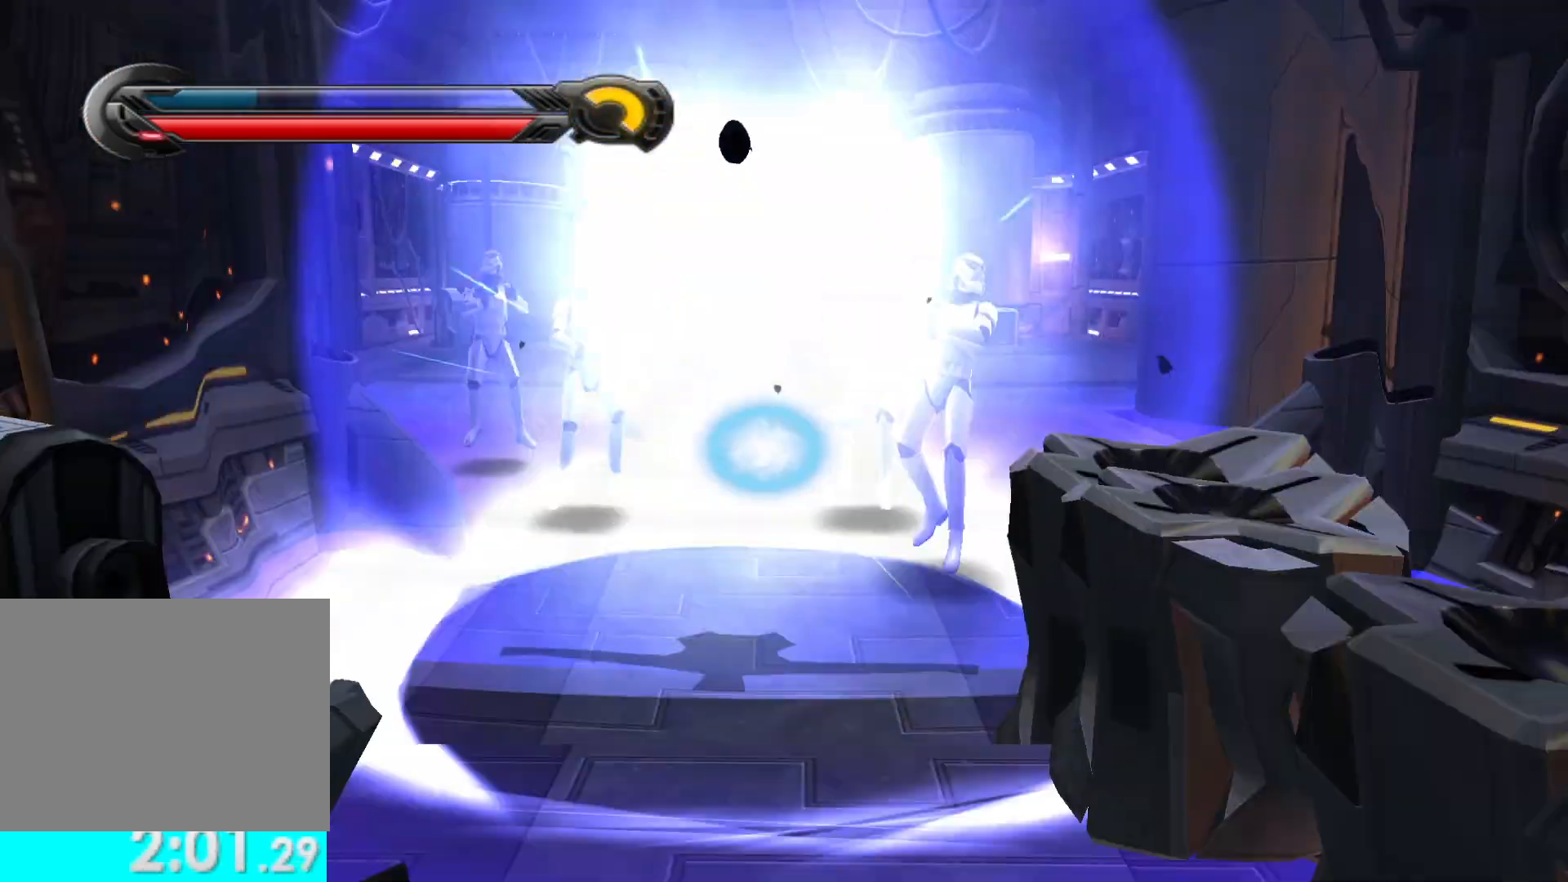
{"buttons": ["L1"], "left_stick": "up", "right_stick": "center", "button_events": [[383, "L1", "down"]]}
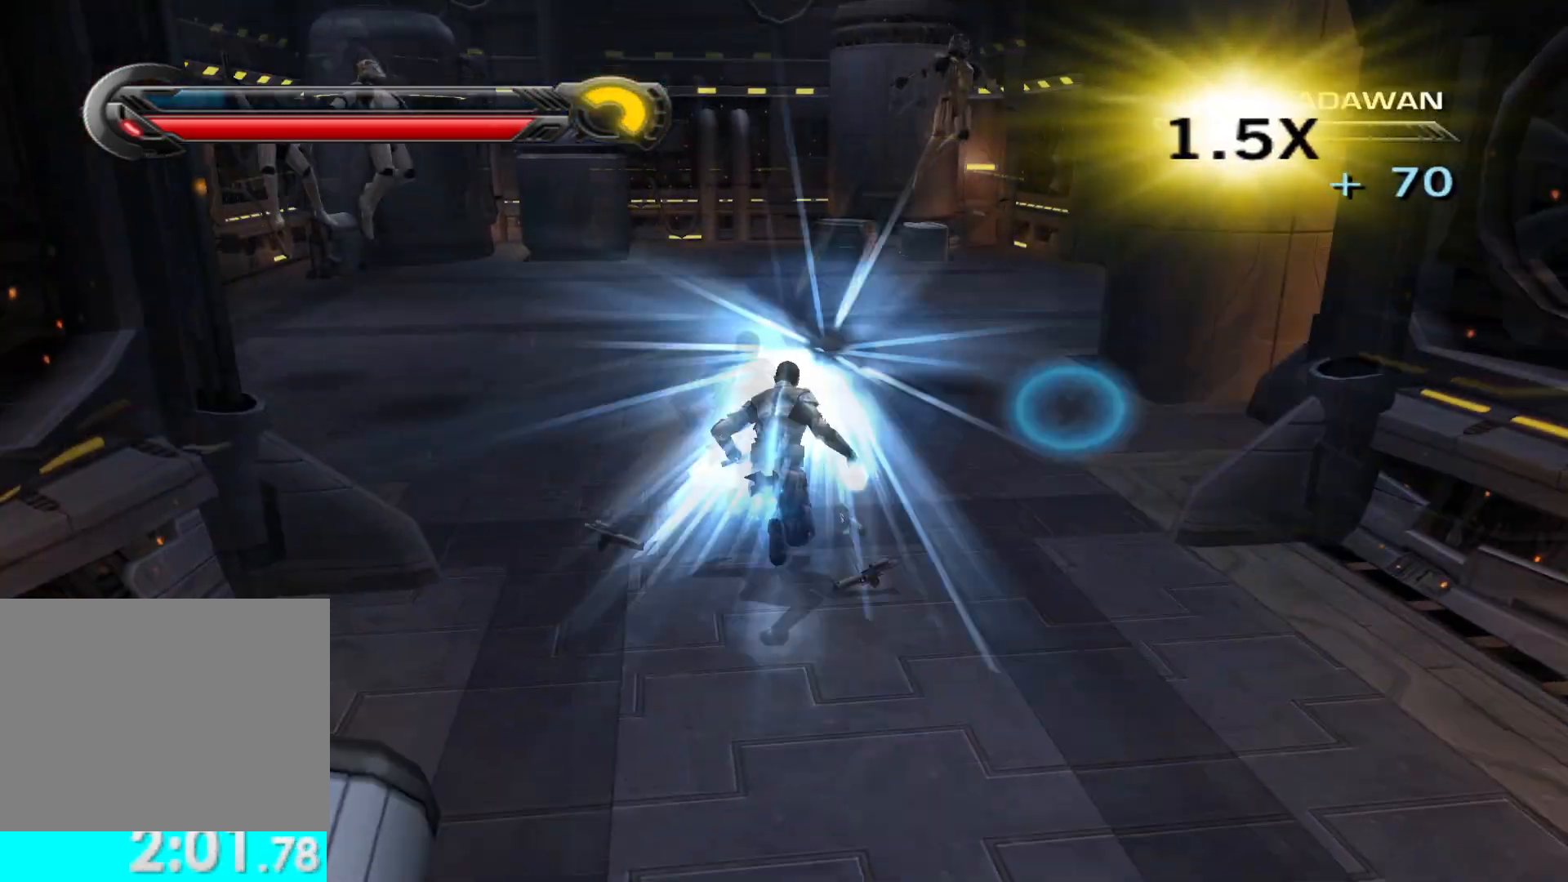
{"buttons": [], "left_stick": "up-right", "right_stick": "right", "button_events": [[17, "L1", "up"]]}
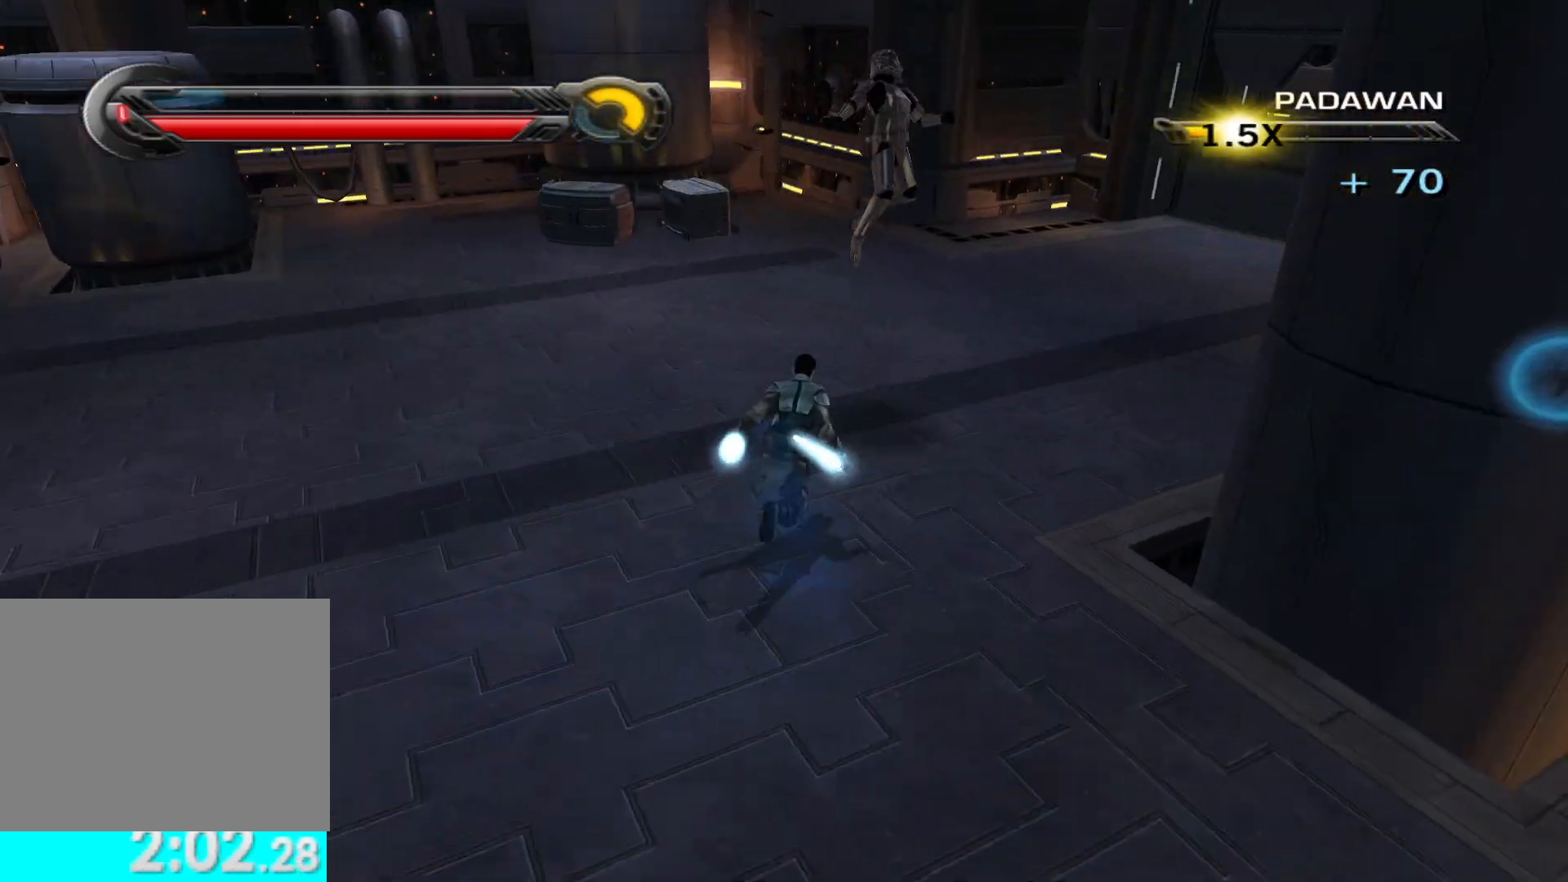
{"buttons": [], "left_stick": "up", "right_stick": "center", "button_events": []}
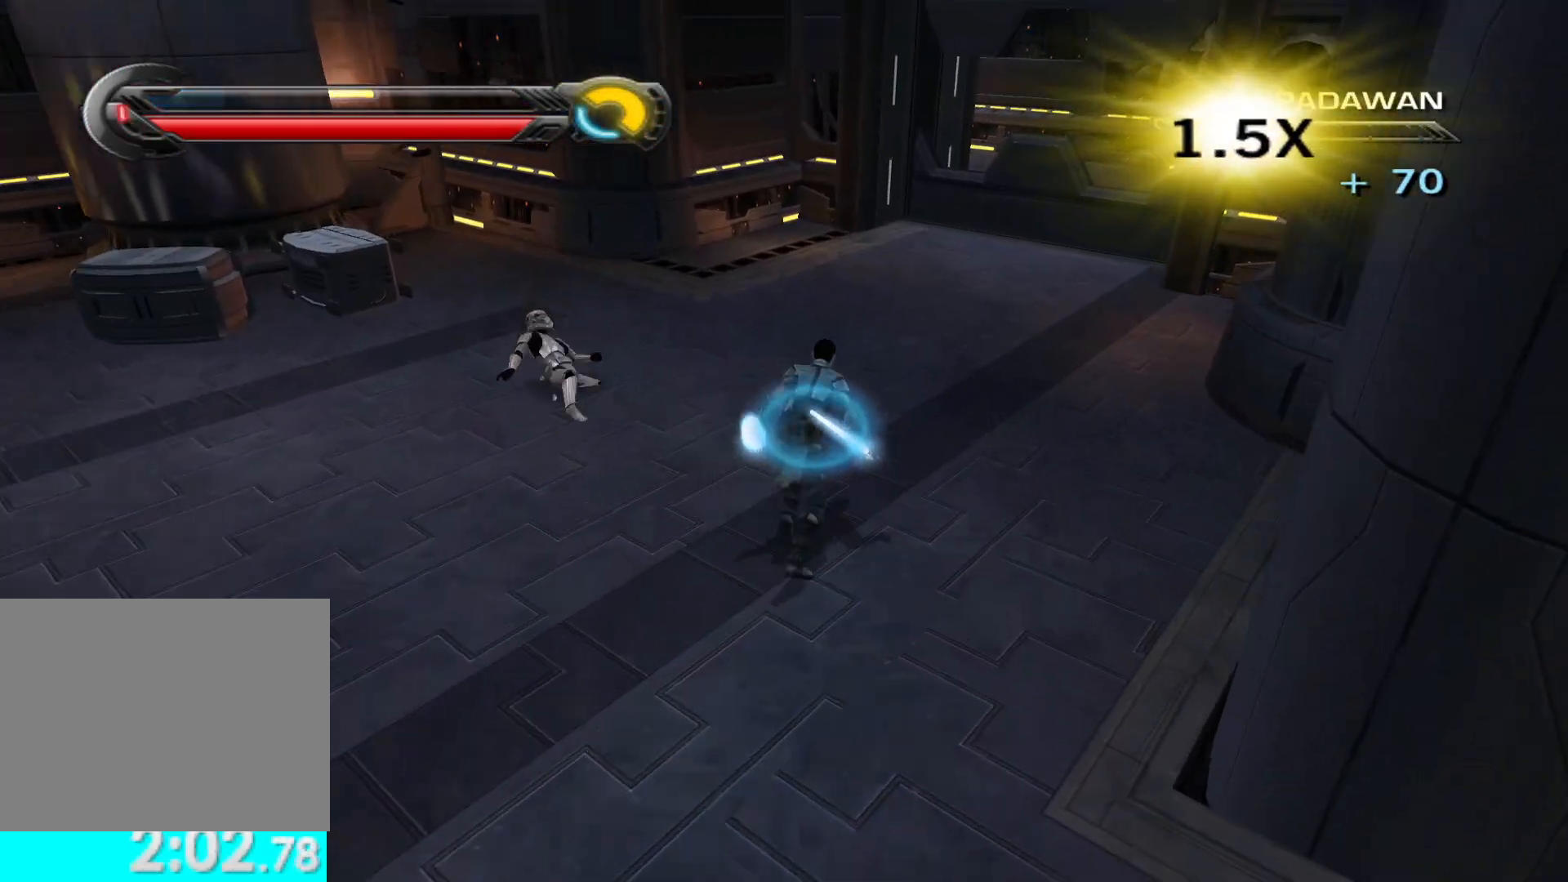
{"buttons": [], "left_stick": "up", "right_stick": "center", "button_events": [[67, "L1", "down"], [200, "L1", "up"]]}
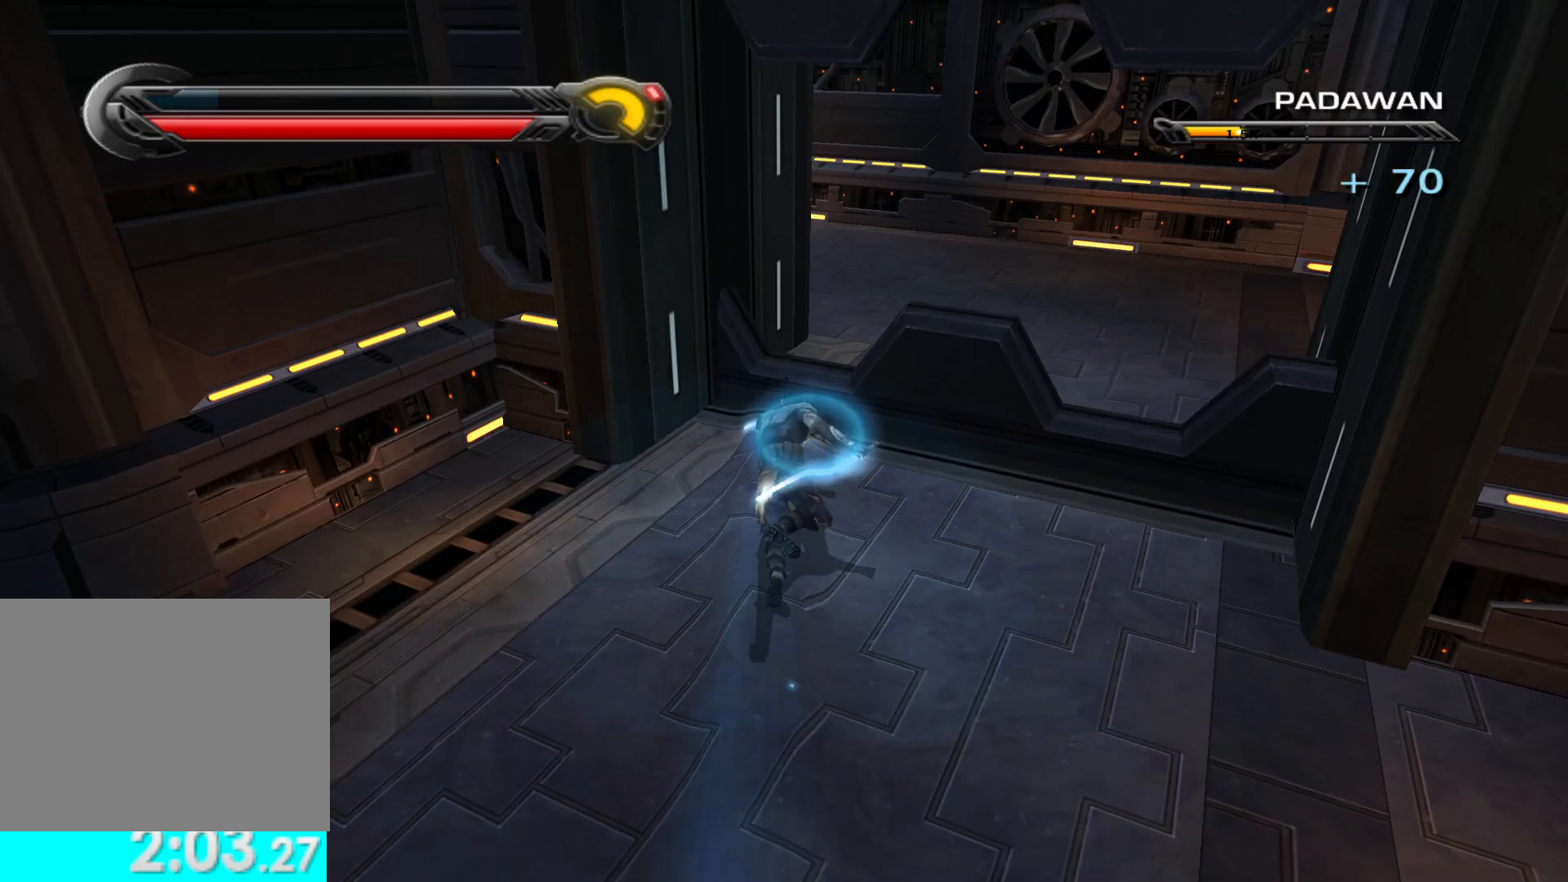
{"buttons": [], "left_stick": "up", "right_stick": "center", "button_events": [[333, "L1", "down"], [483, "L1", "up"]]}
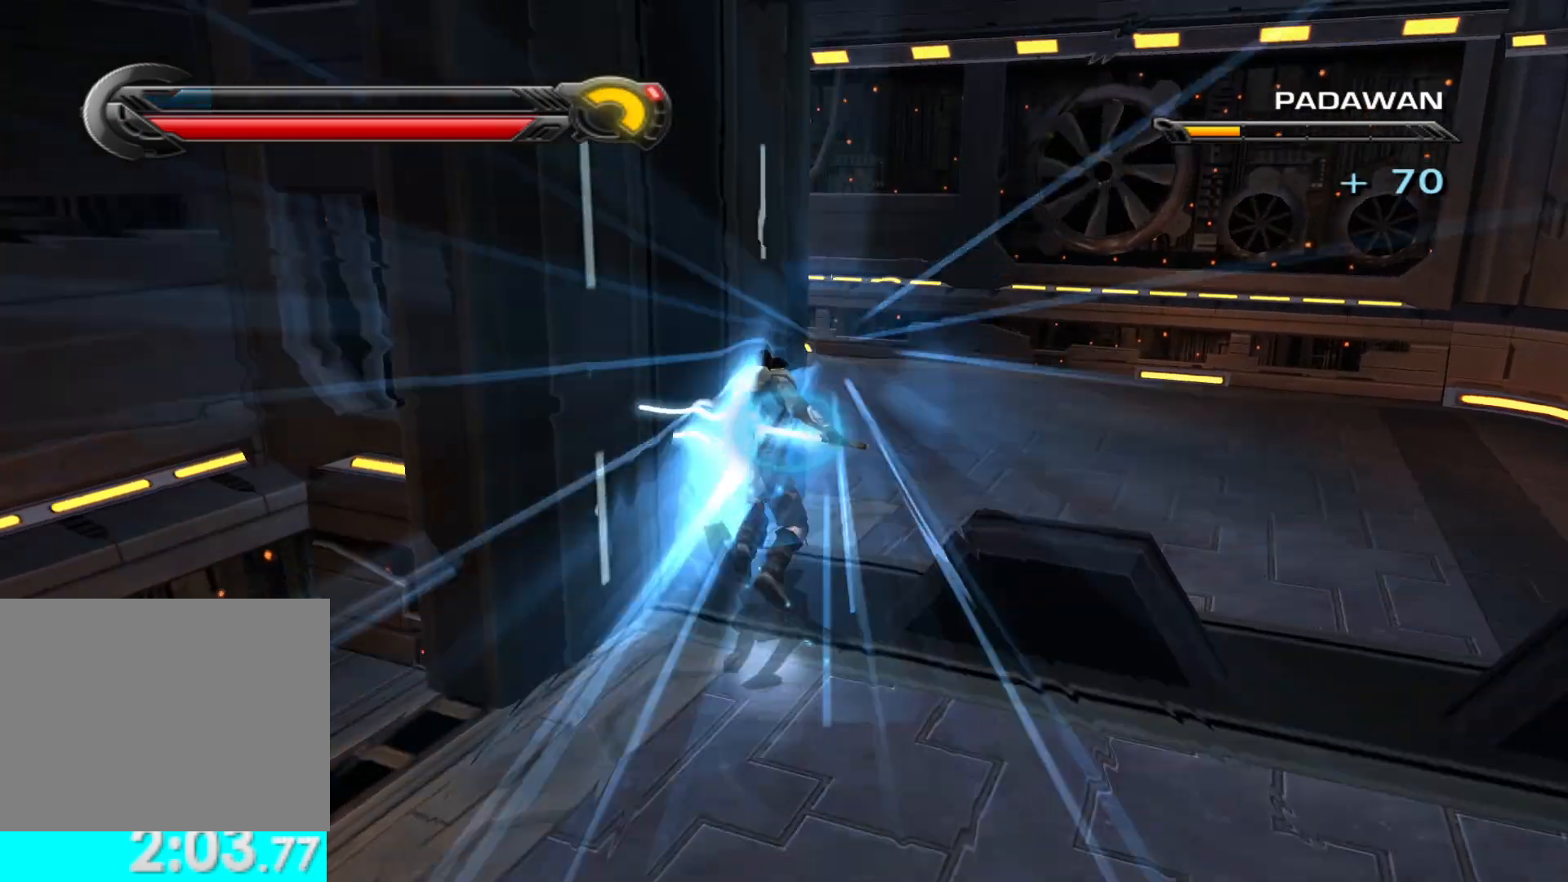
{"buttons": [], "left_stick": "up-left", "right_stick": "left", "button_events": []}
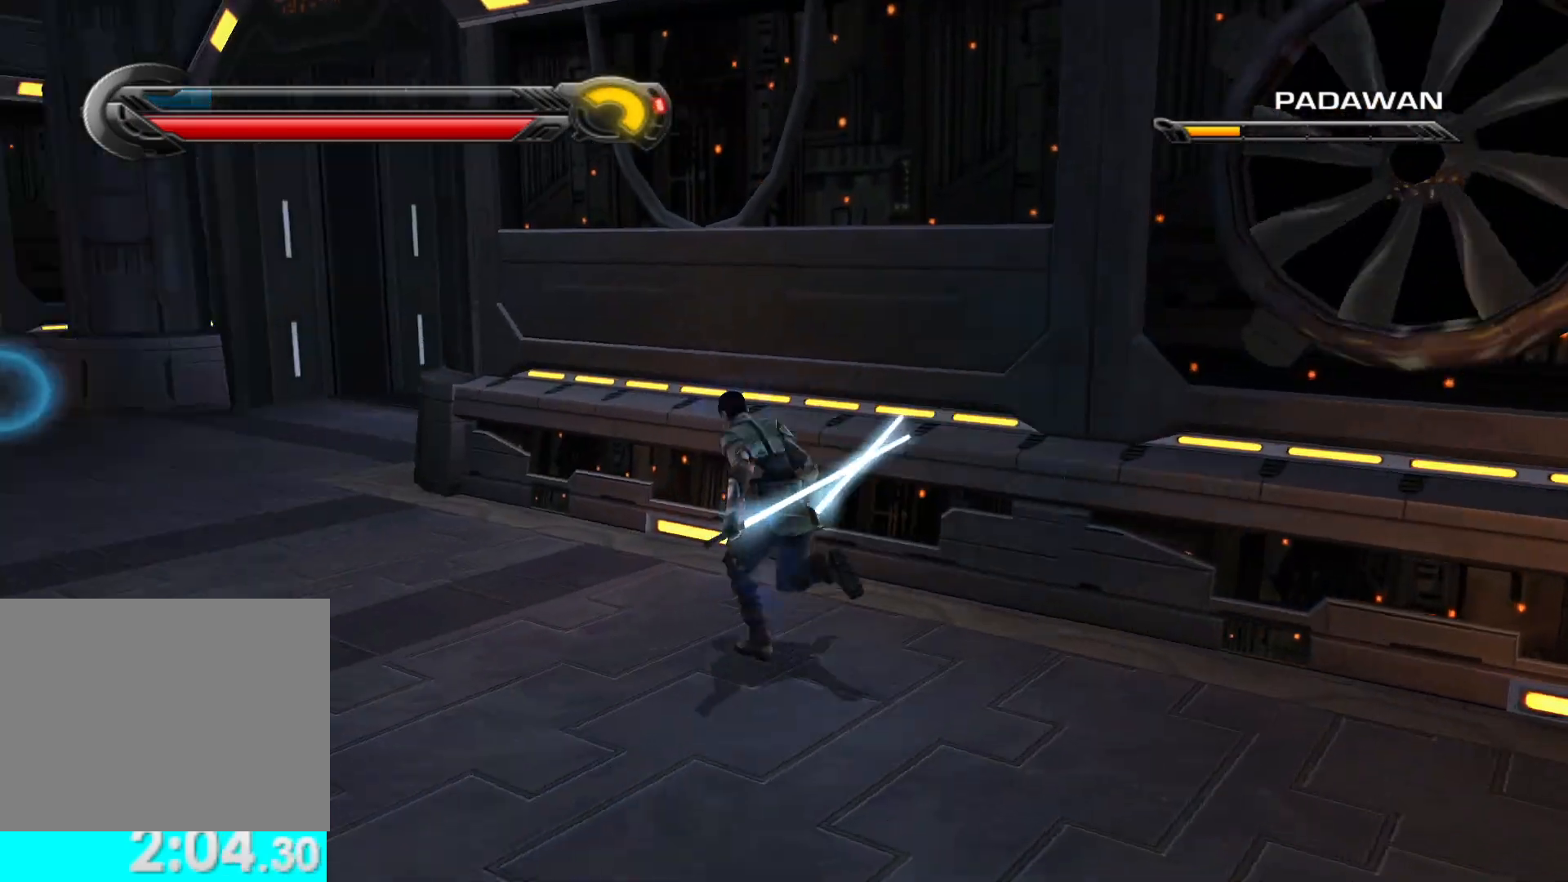
{"buttons": [], "left_stick": "up", "right_stick": "center", "button_events": [[183, "L1", "down"], [350, "L1", "up"]]}
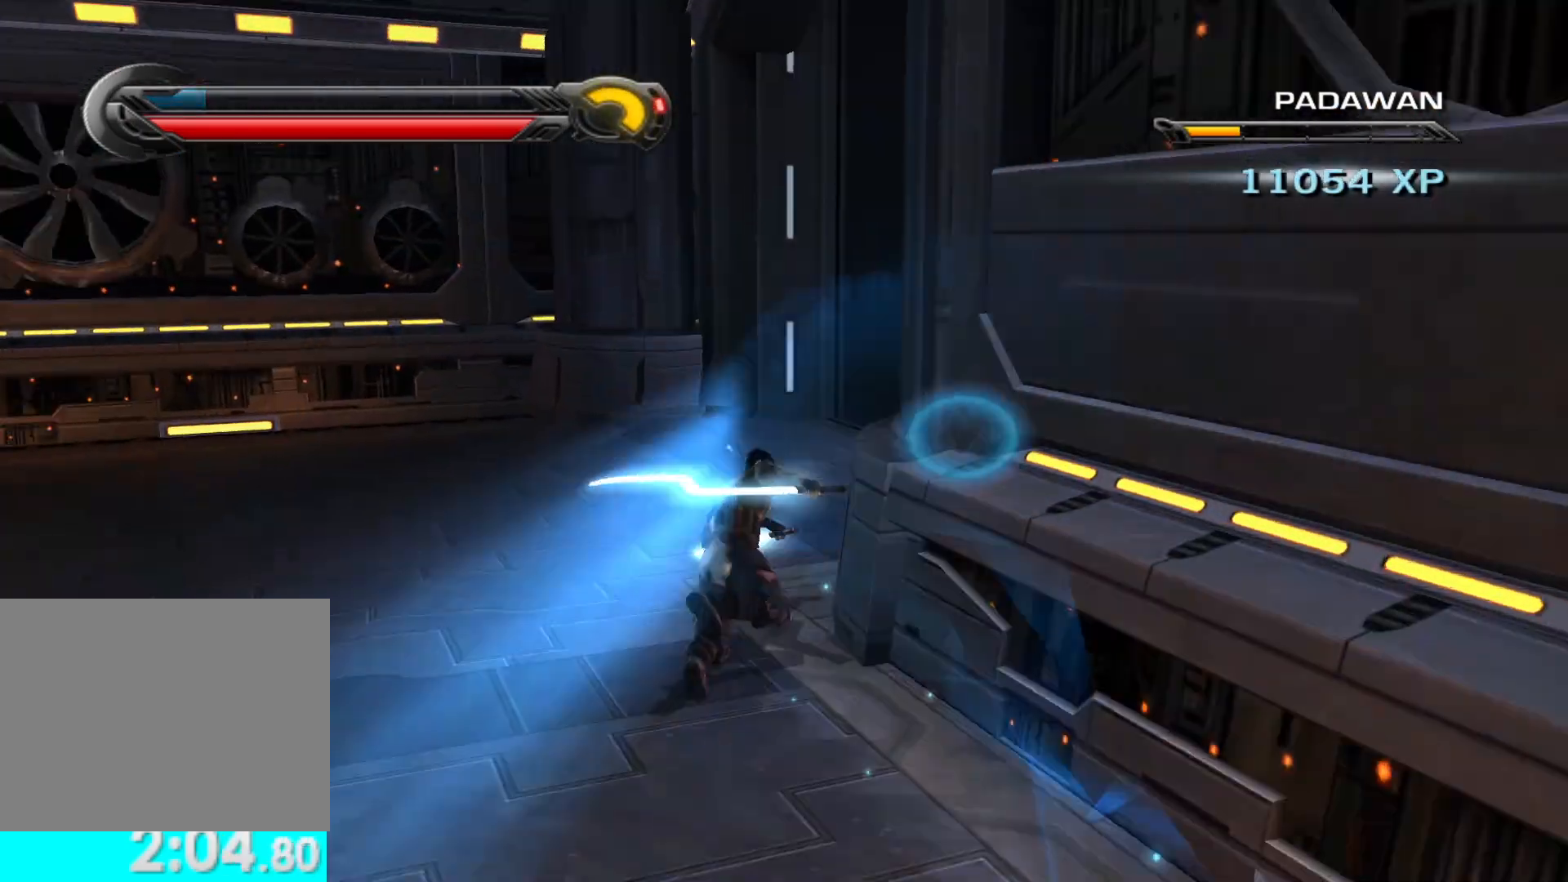
{"buttons": [], "left_stick": "up", "right_stick": "center", "button_events": []}
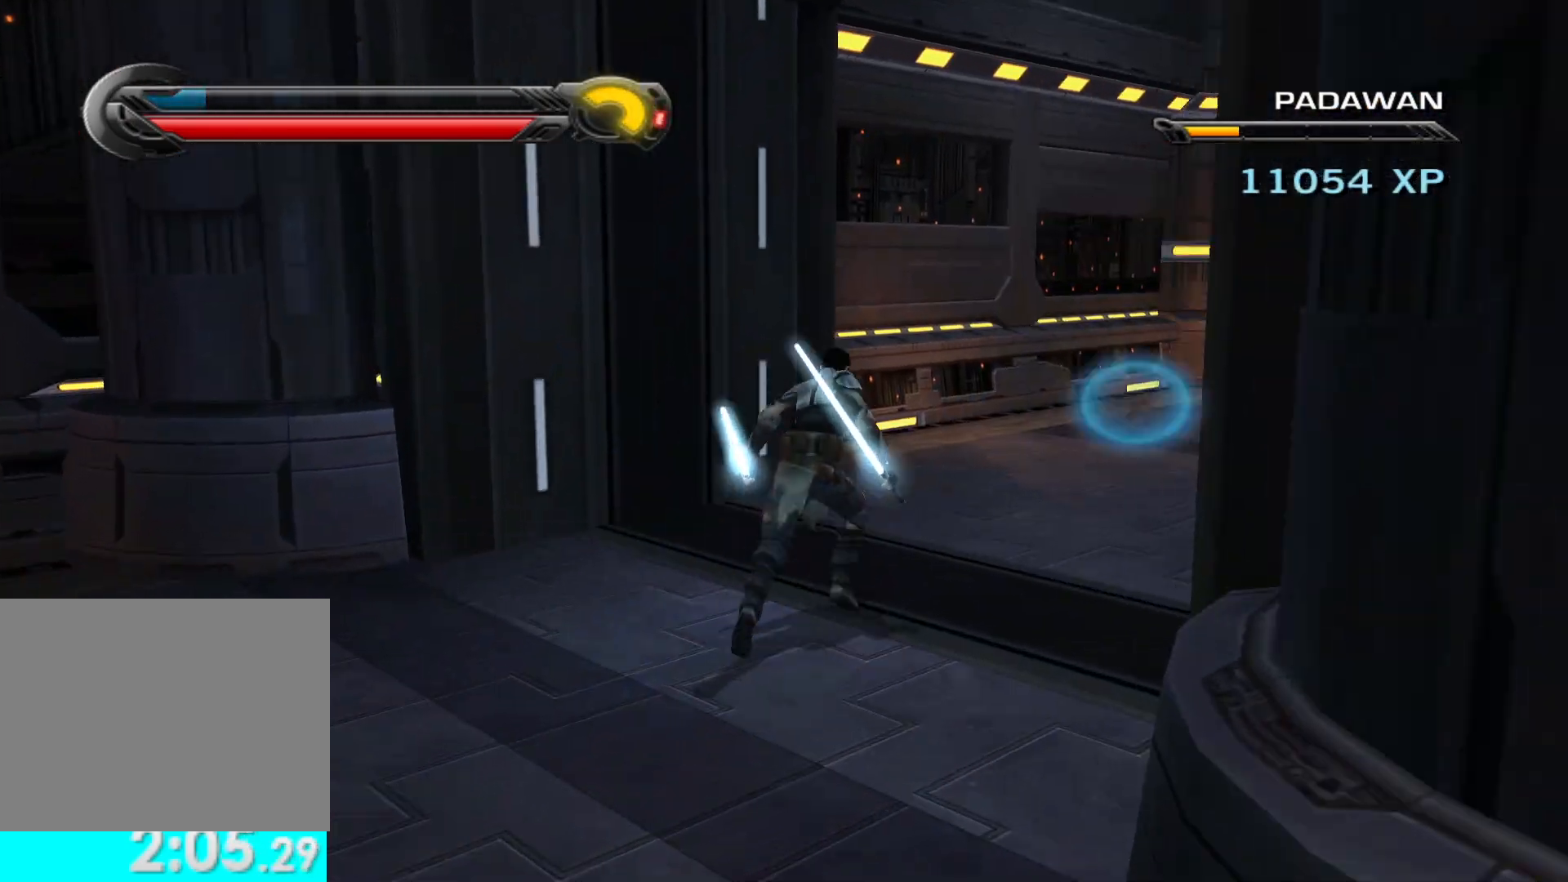
{"buttons": [], "left_stick": "up-right", "right_stick": "right", "button_events": [[17, "L1", "down"], [200, "L1", "up"]]}
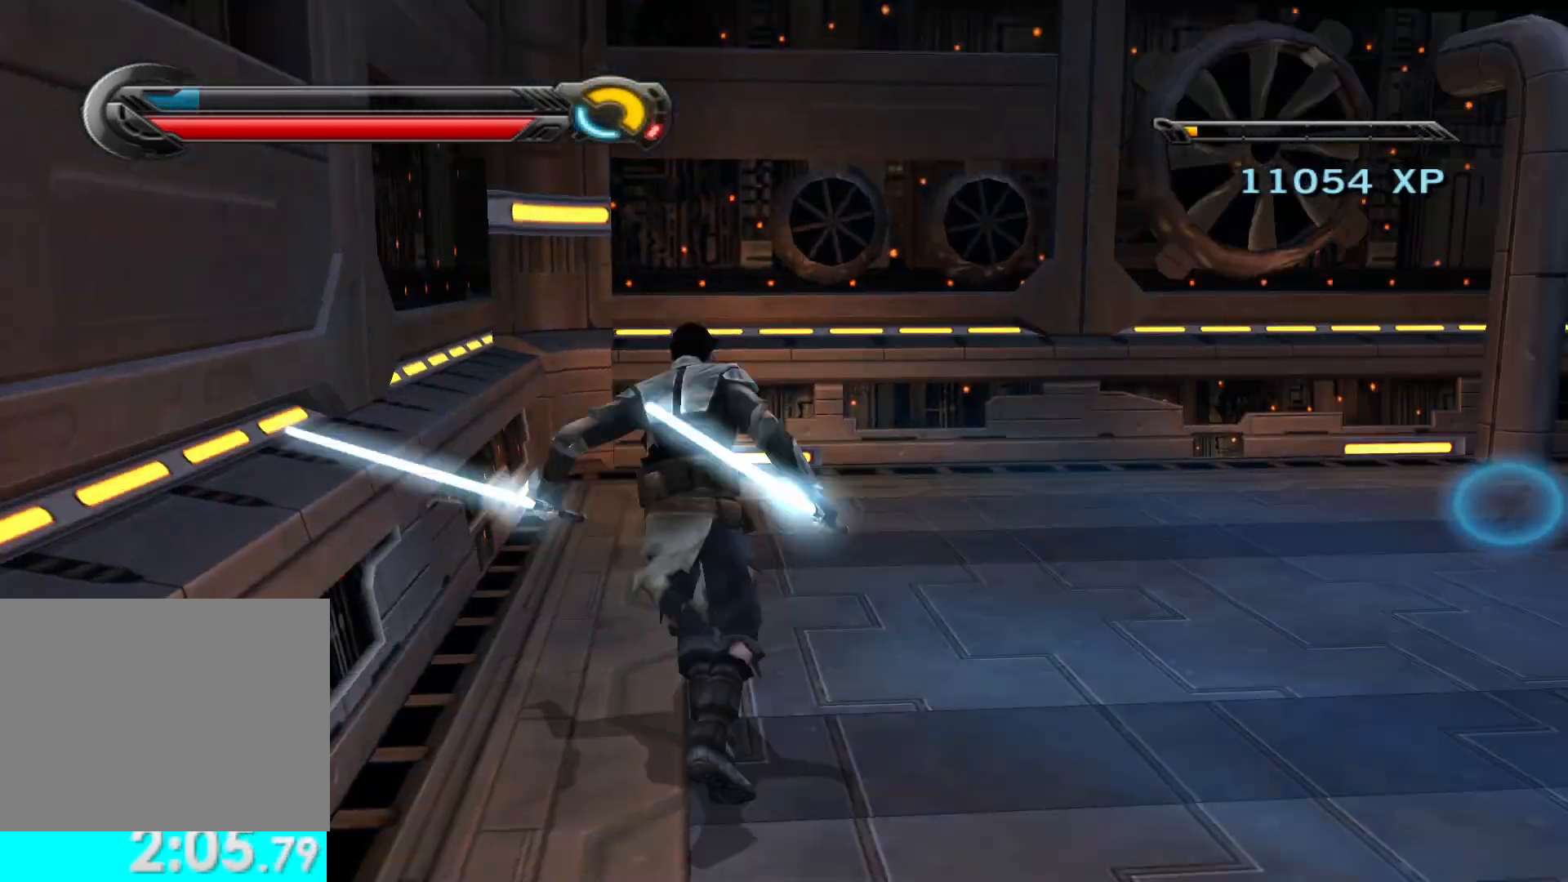
{"buttons": [], "left_stick": "up", "right_stick": "center", "button_events": [[217, "L1", "down"], [367, "L1", "up"]]}
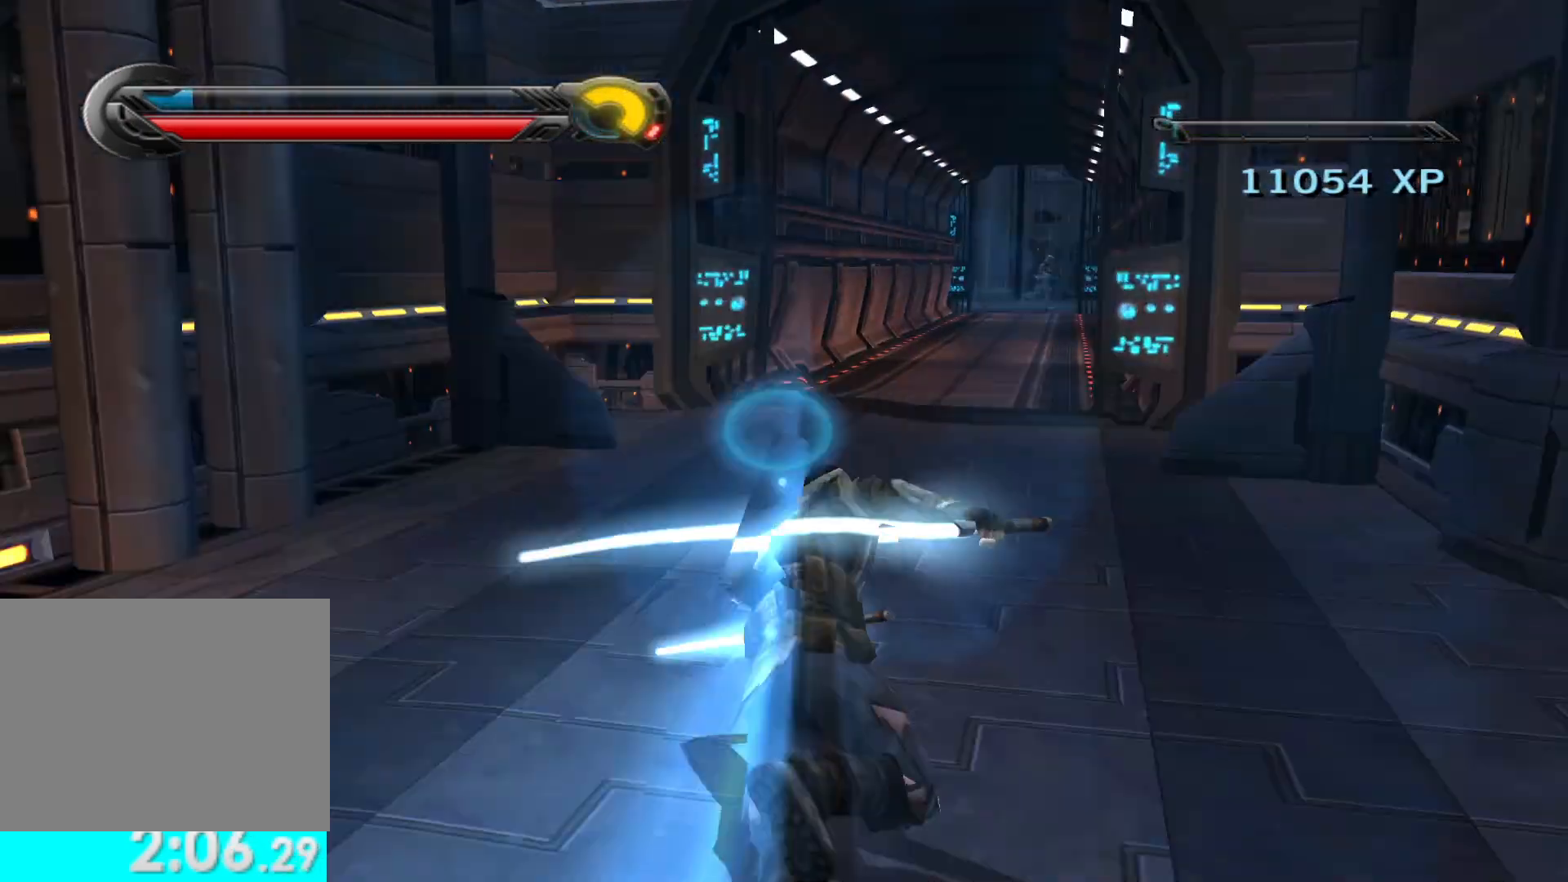
{"buttons": [], "left_stick": "up", "right_stick": "center", "button_events": []}
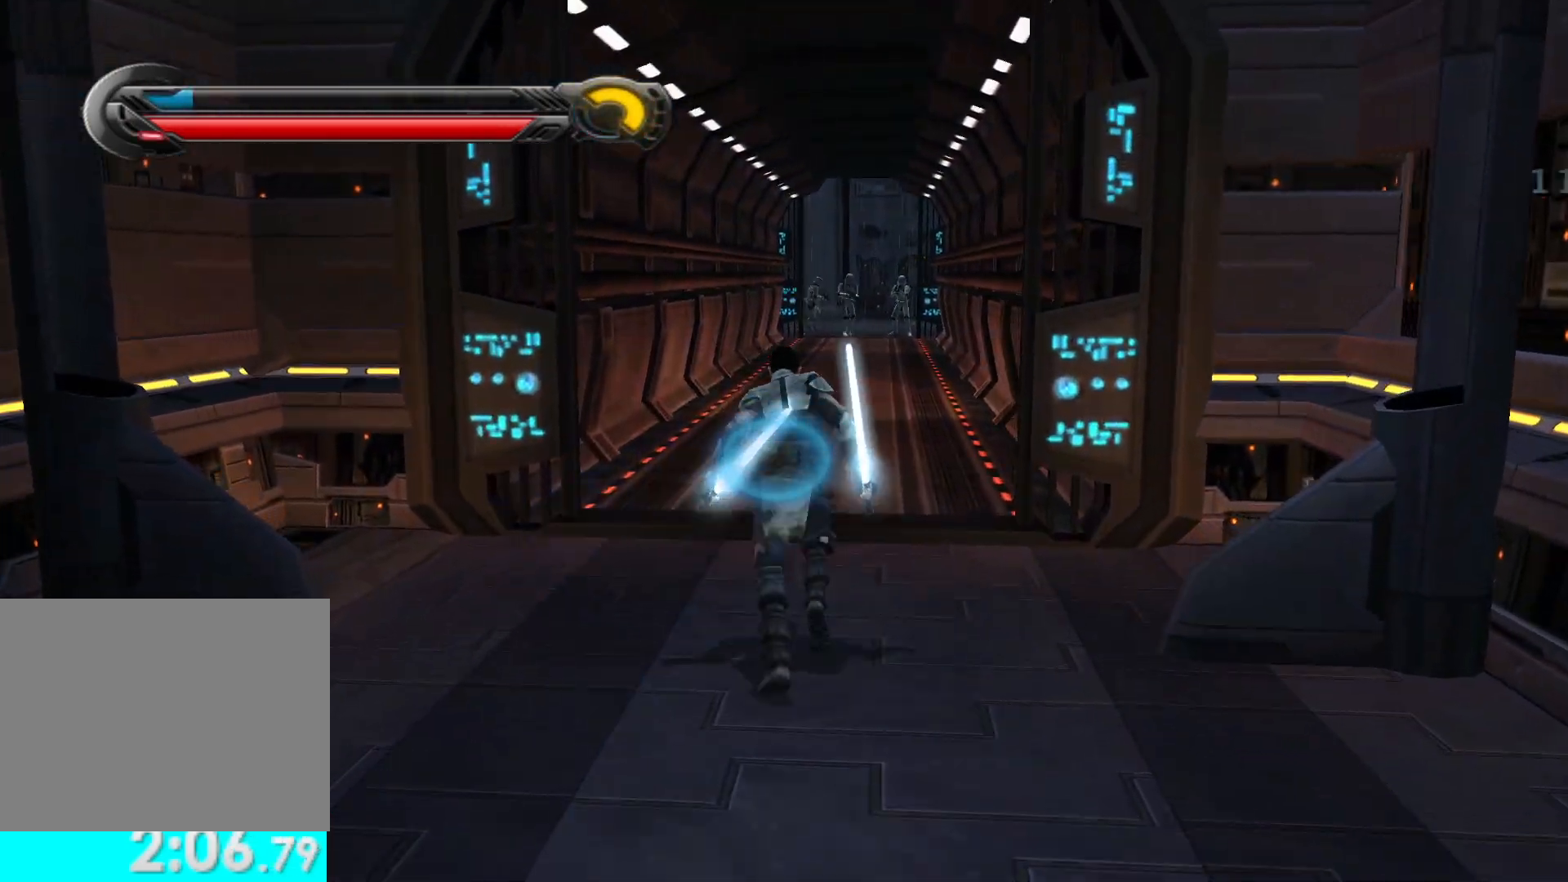
{"buttons": [], "left_stick": "up", "right_stick": "center", "button_events": [[150, "L1", "down"], [283, "L1", "up"]]}
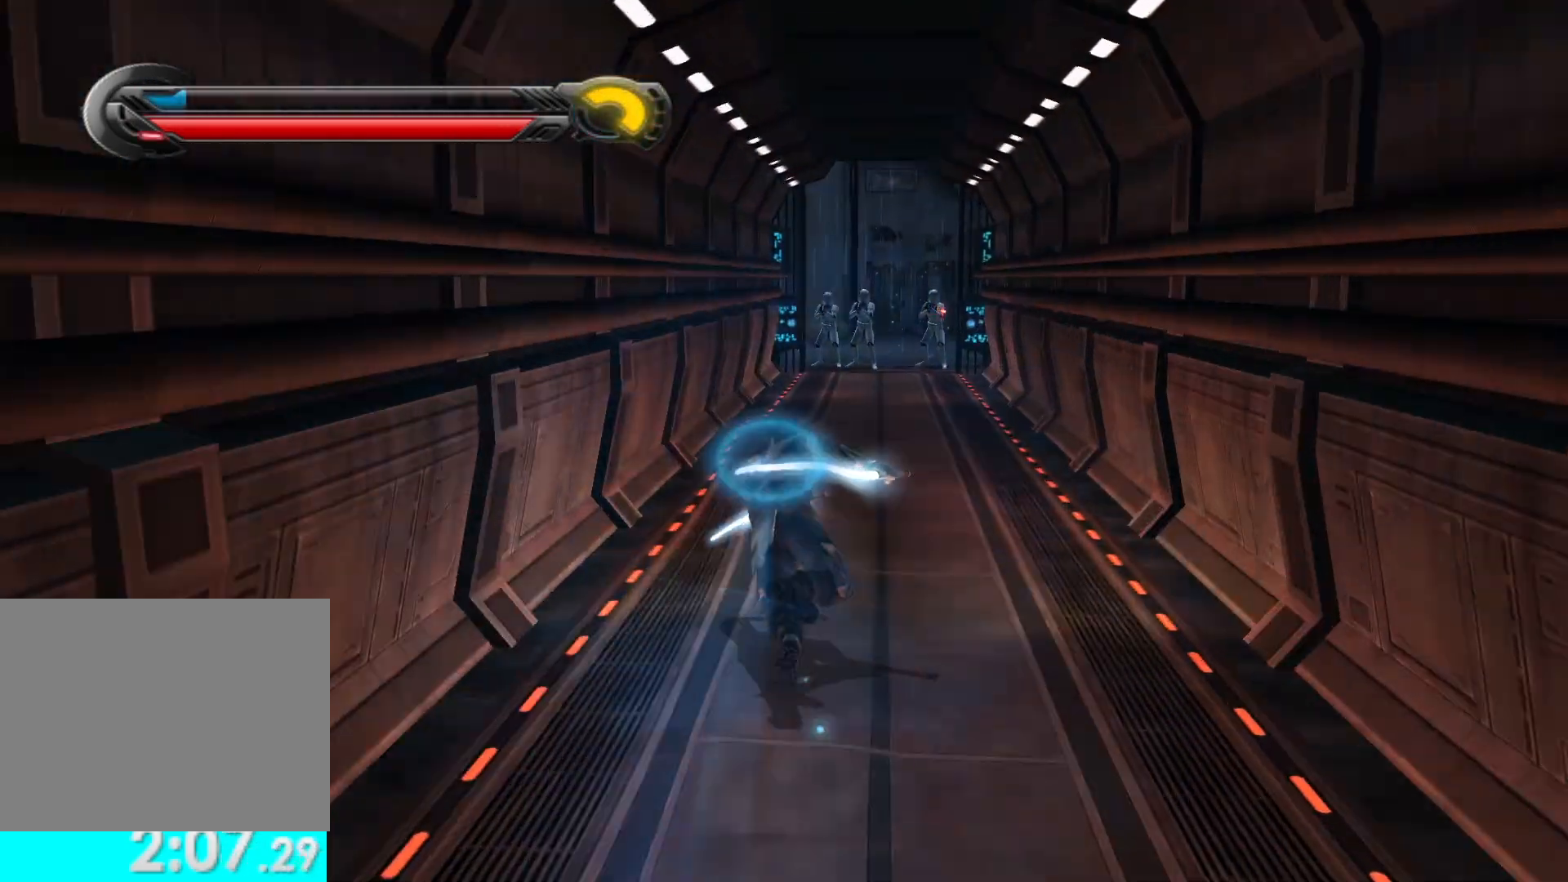
{"buttons": [], "left_stick": "up", "right_stick": "center", "button_events": [[217, "L1", "down"], [367, "L1", "up"]]}
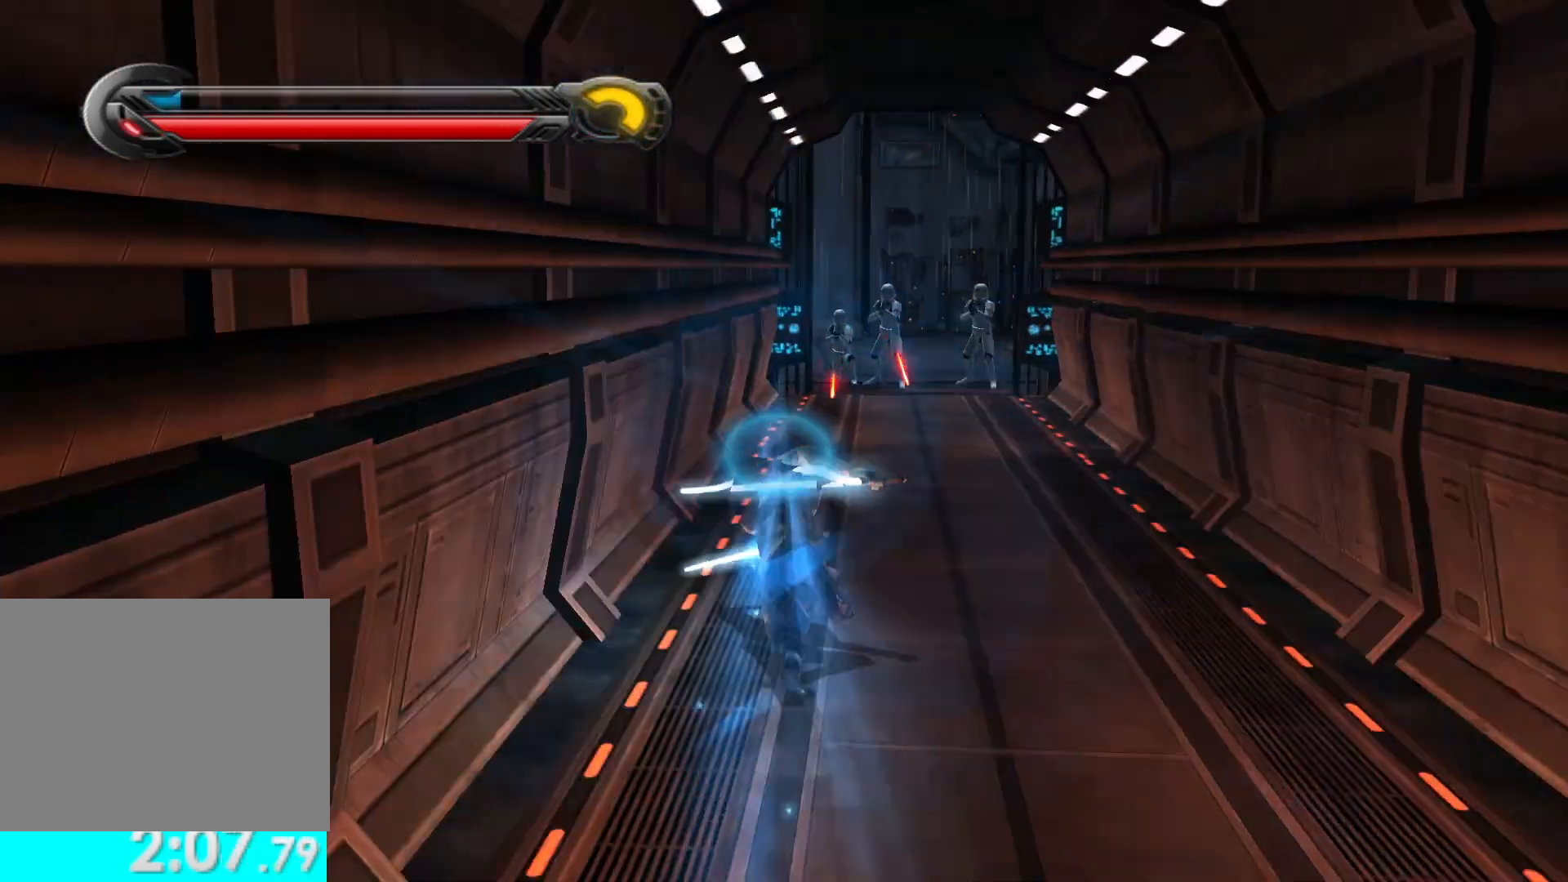
{"buttons": [], "left_stick": "up", "right_stick": "center", "button_events": []}
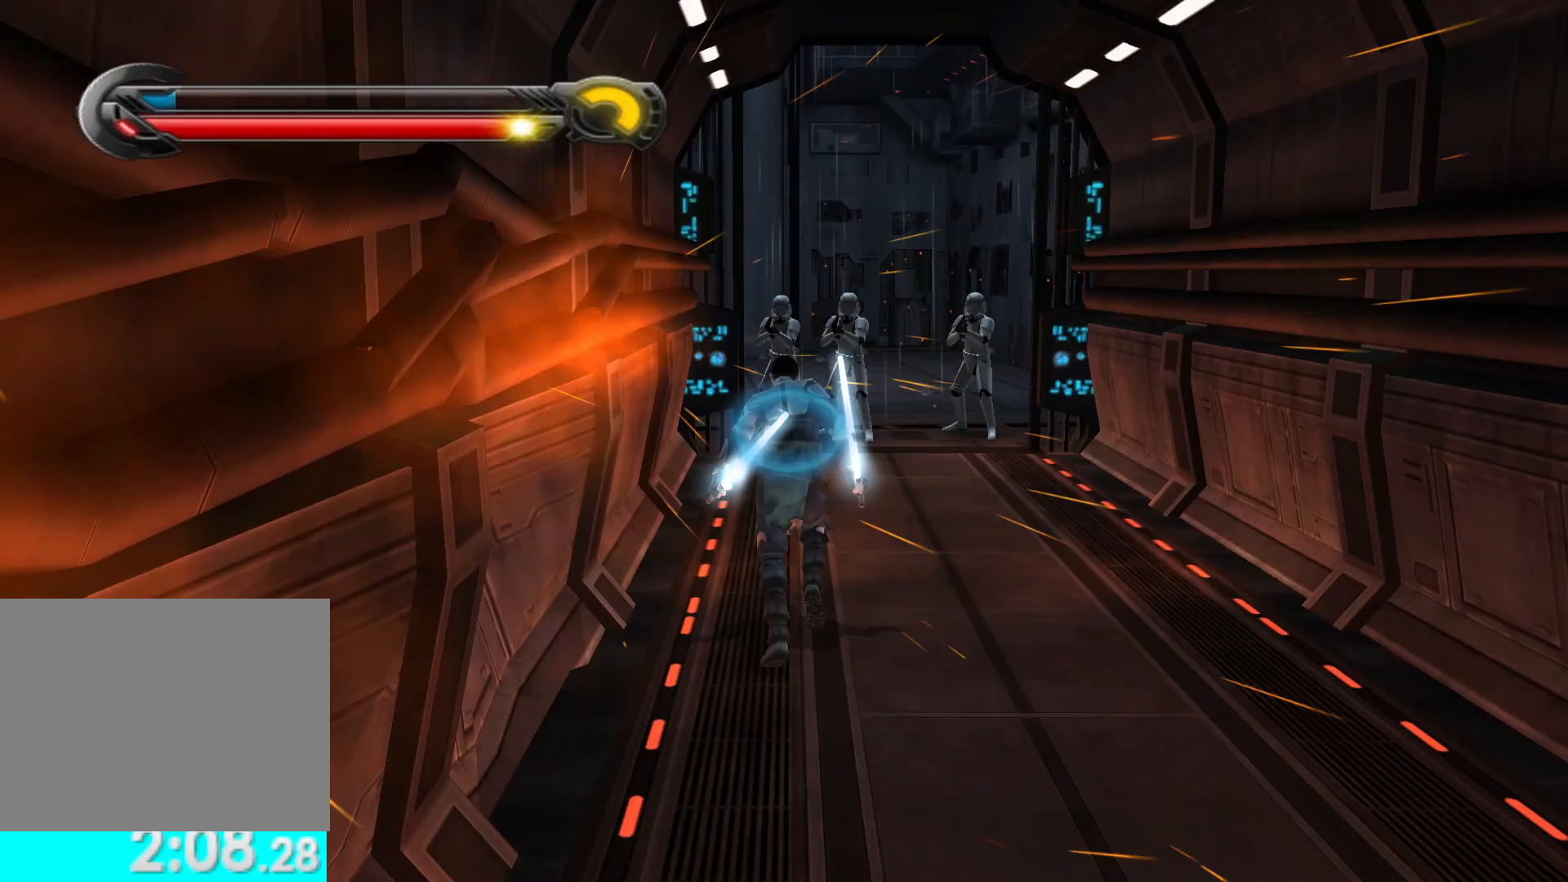
{"buttons": [], "left_stick": "up", "right_stick": "center", "button_events": [[300, "L1", "down"], [450, "L1", "up"]]}
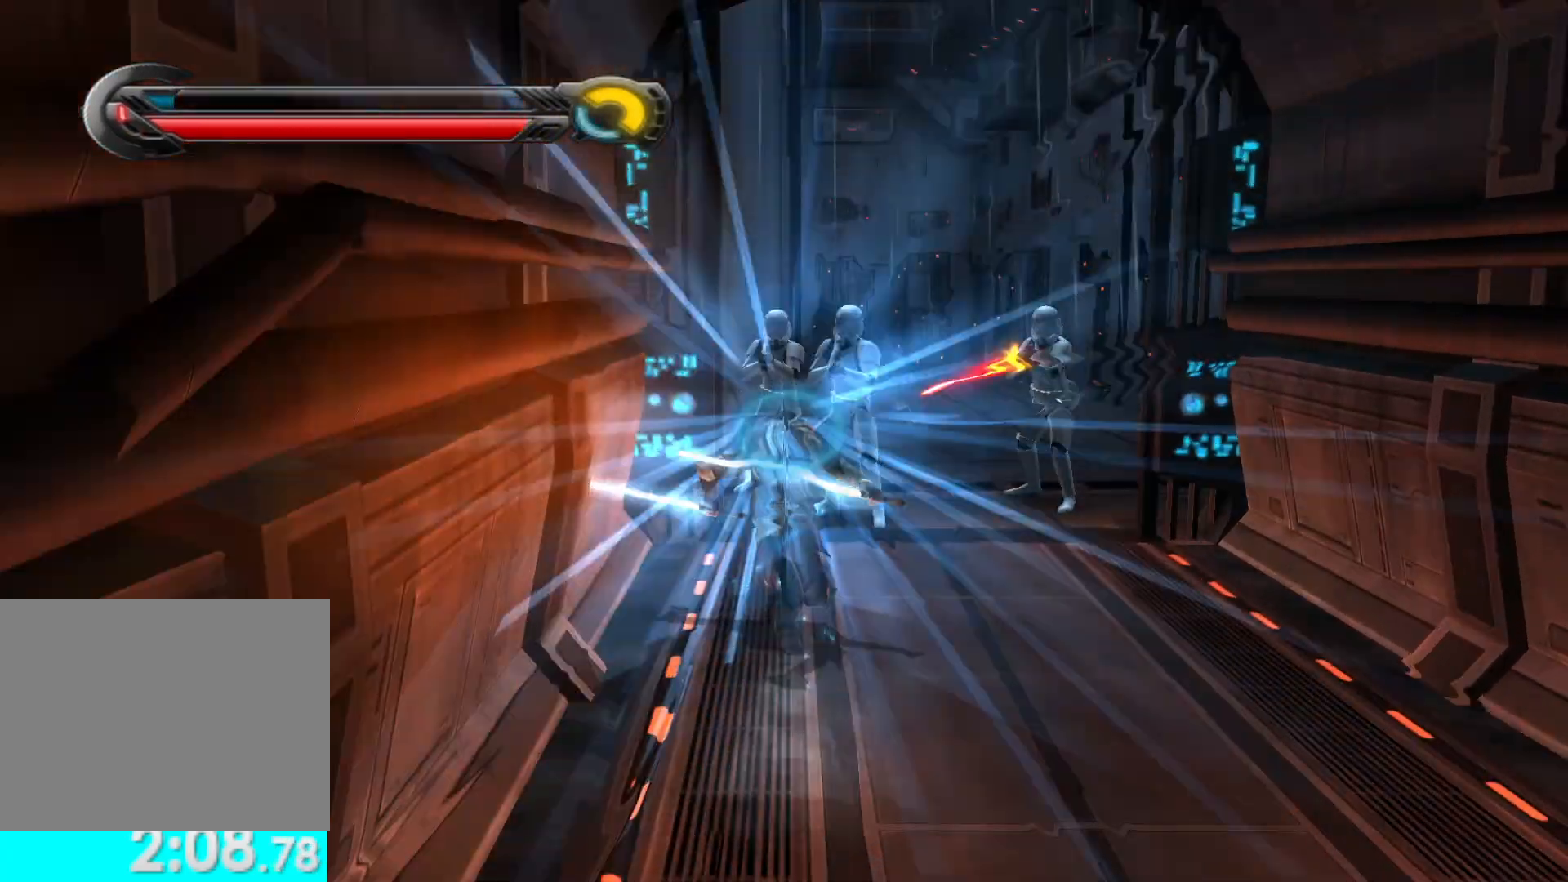
{"buttons": [], "left_stick": "up-left", "right_stick": "left", "button_events": []}
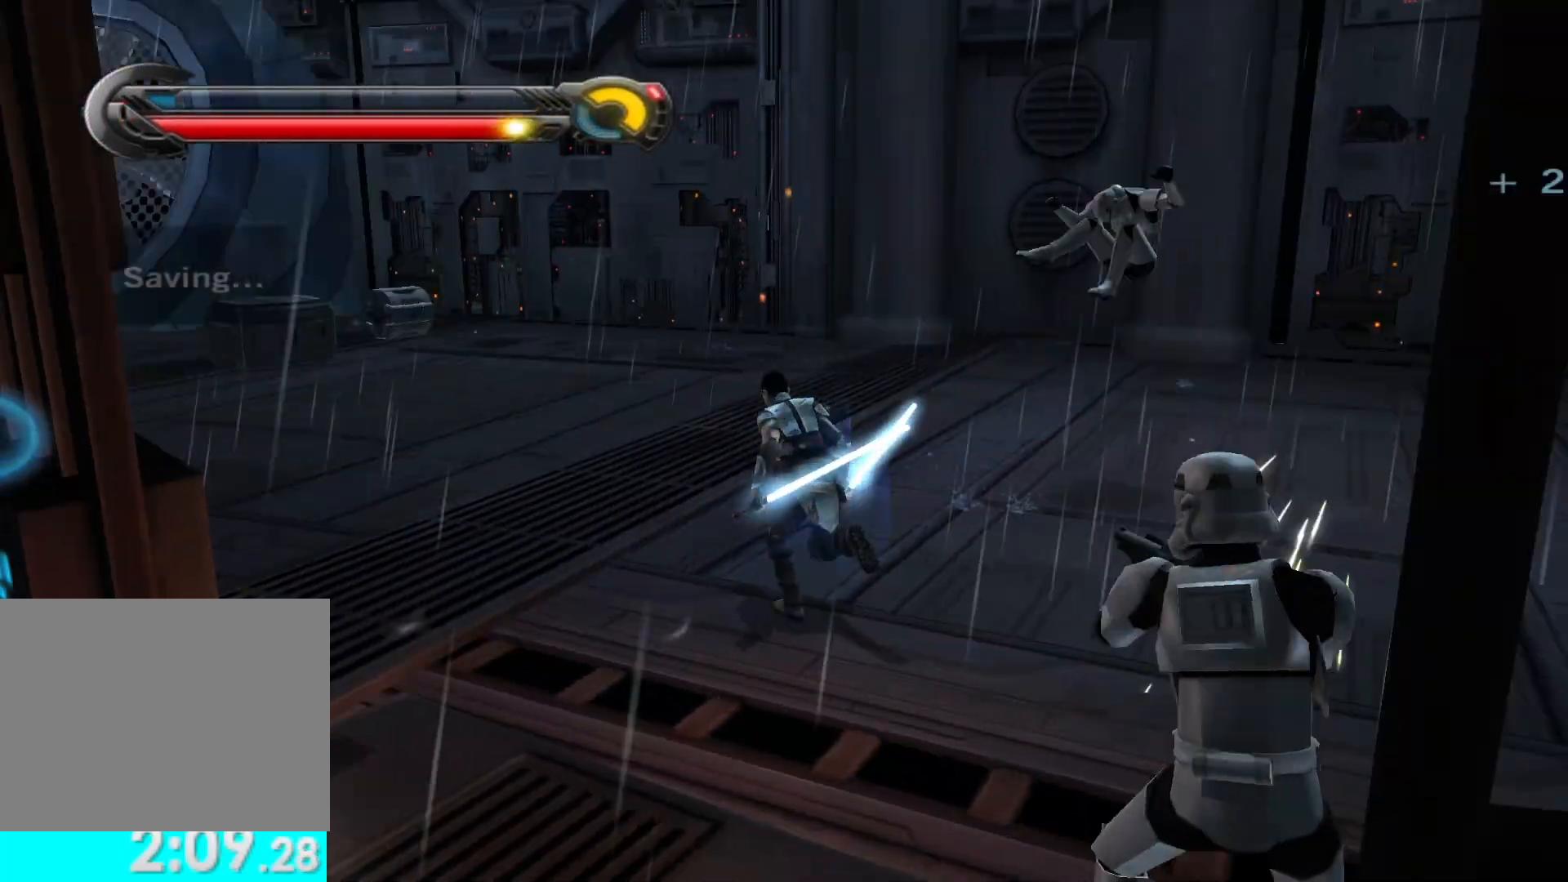
{"buttons": [], "left_stick": "up", "right_stick": "center", "button_events": []}
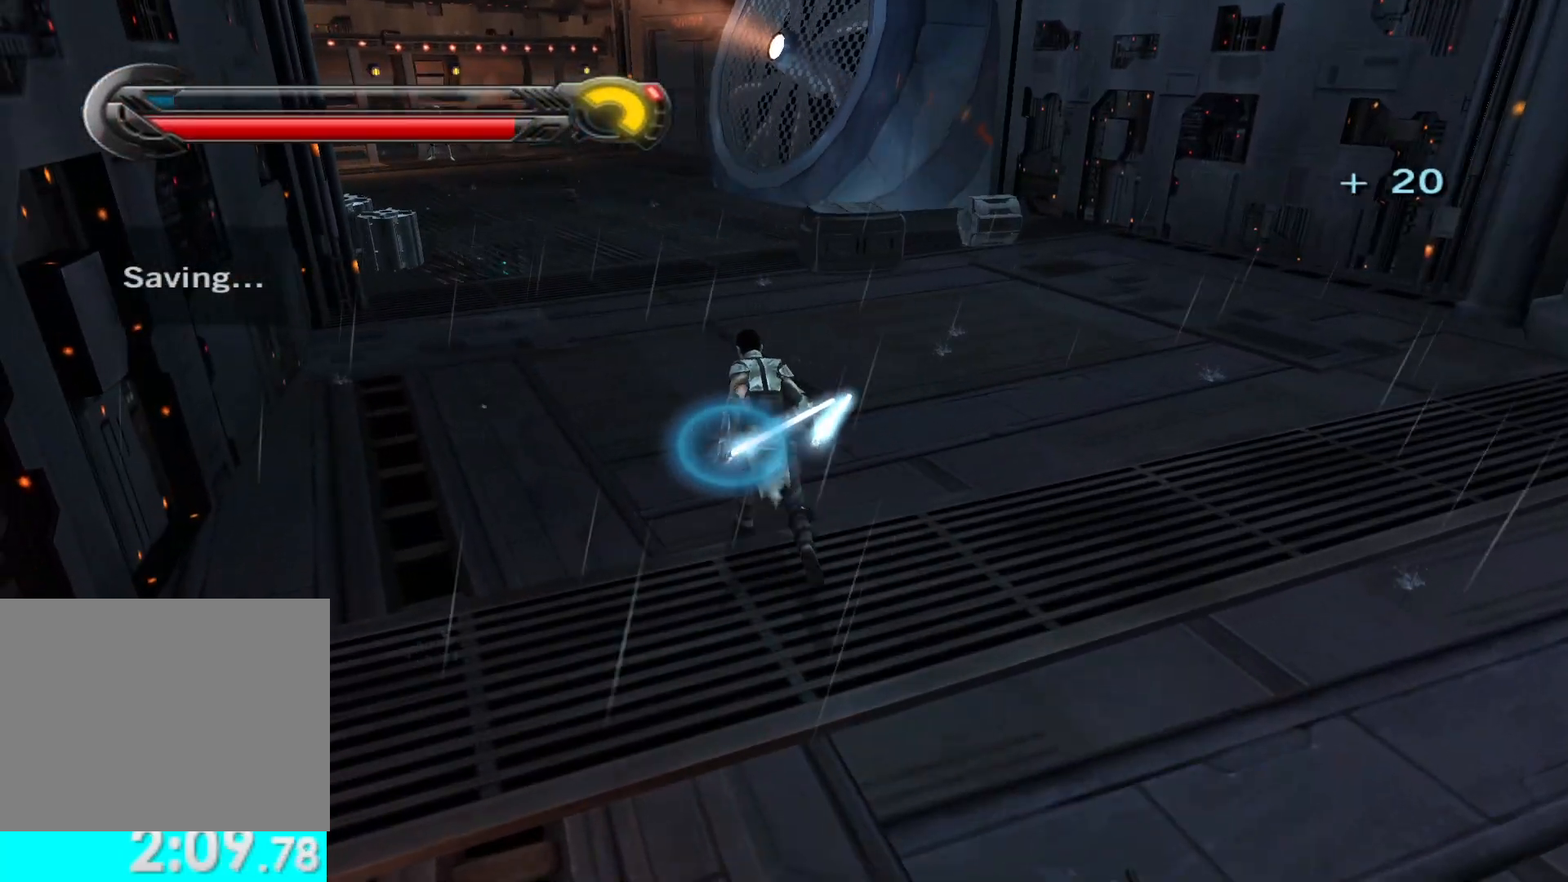
{"buttons": [], "left_stick": "up", "right_stick": "center", "button_events": []}
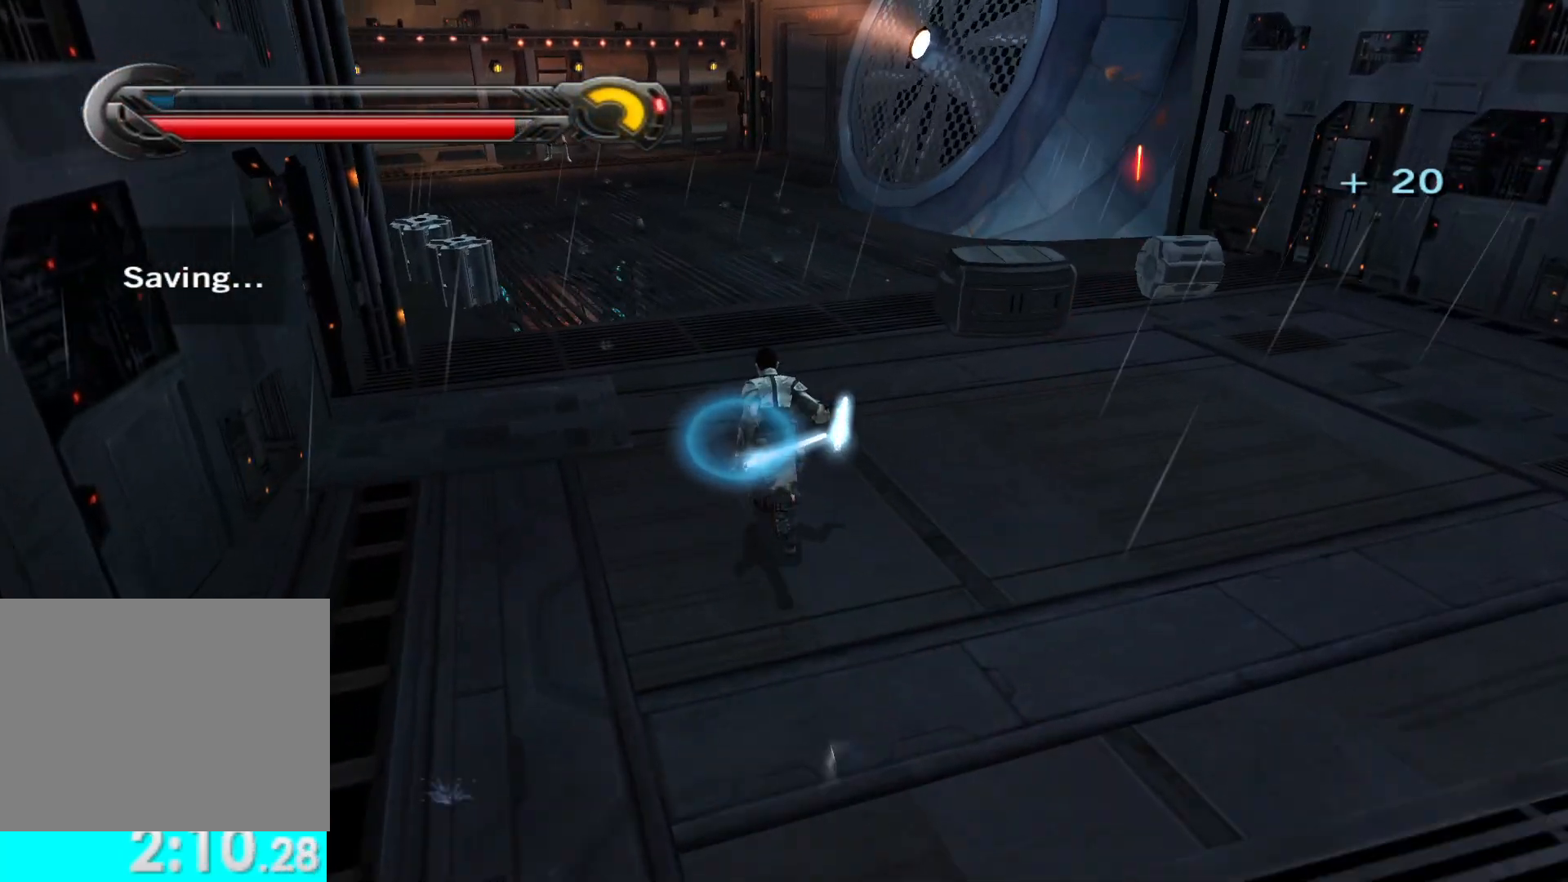
{"buttons": [], "left_stick": "up", "right_stick": "center", "button_events": []}
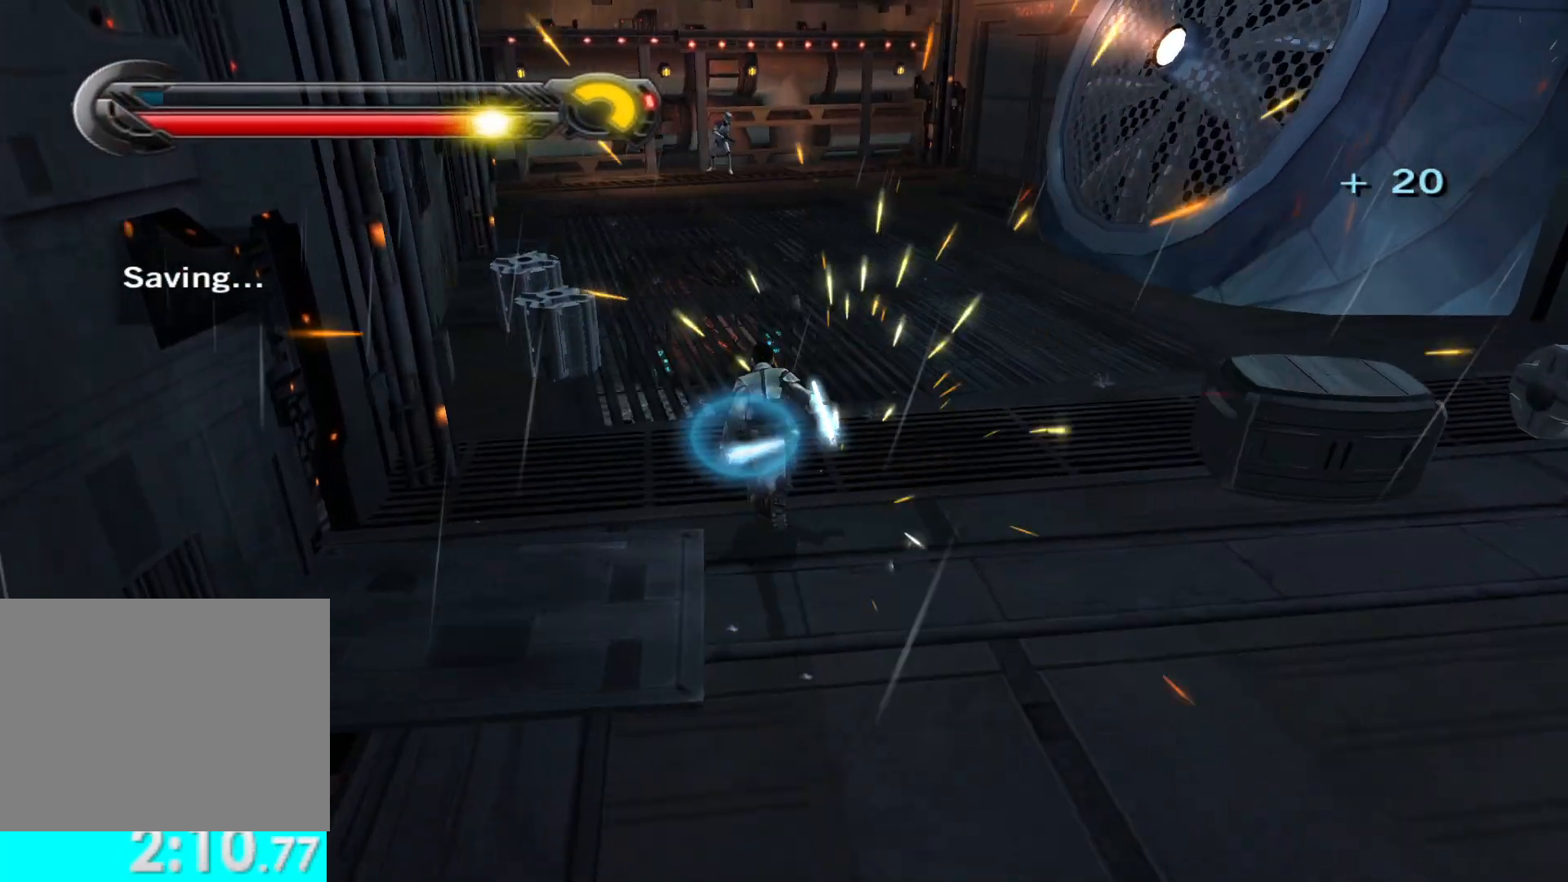
{"buttons": ["A"], "left_stick": "up", "right_stick": "center", "button_events": [[433, "A", "down"]]}
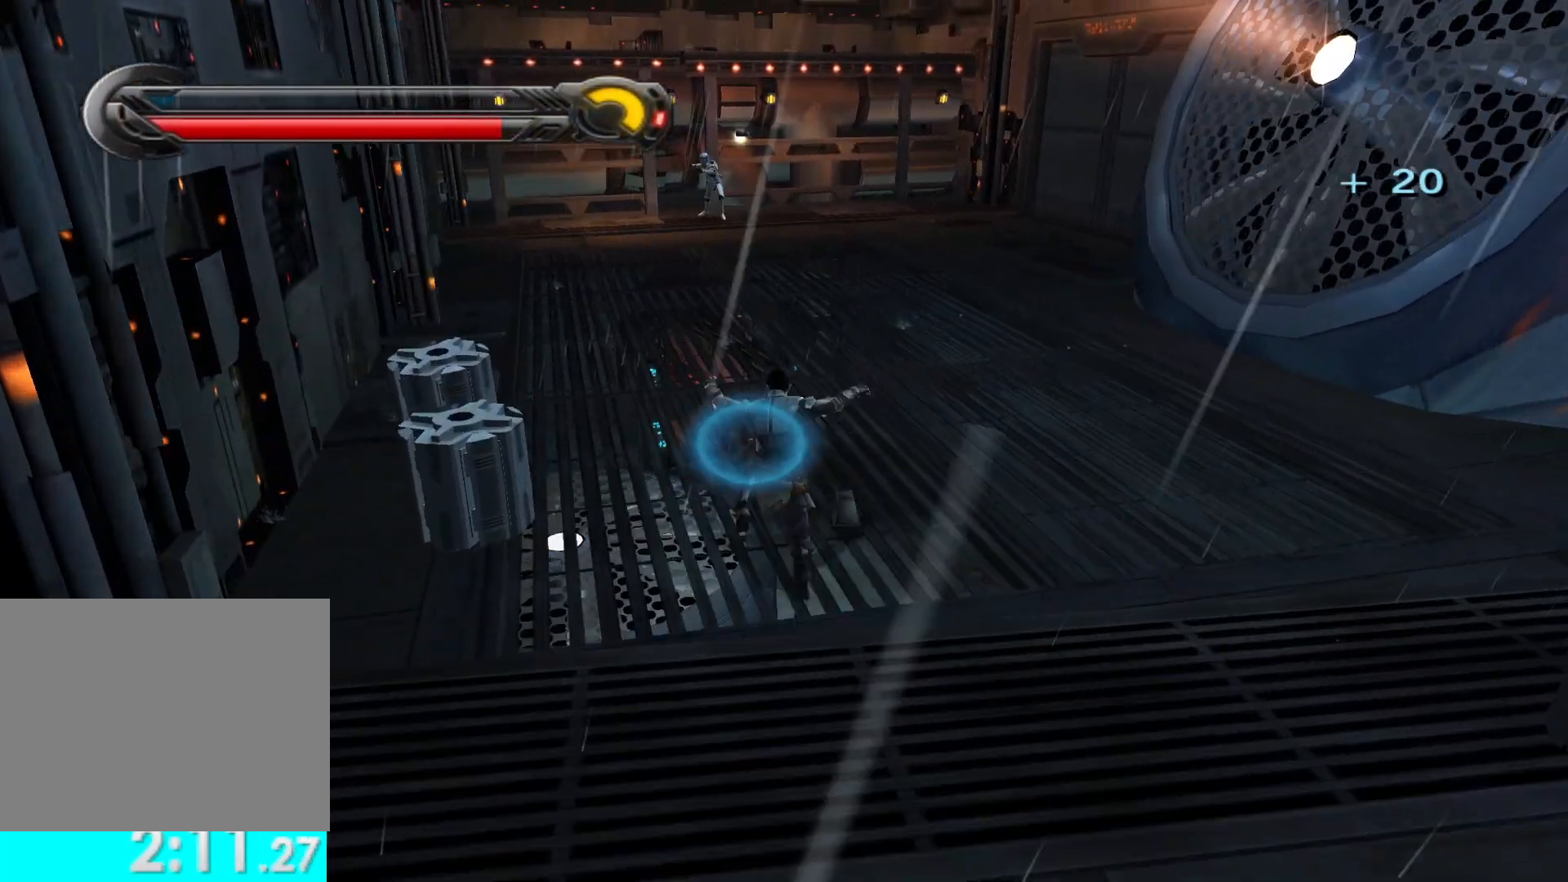
{"buttons": ["A"], "left_stick": "up", "right_stick": "center", "button_events": [[50, "A", "up"], [350, "A", "down"]]}
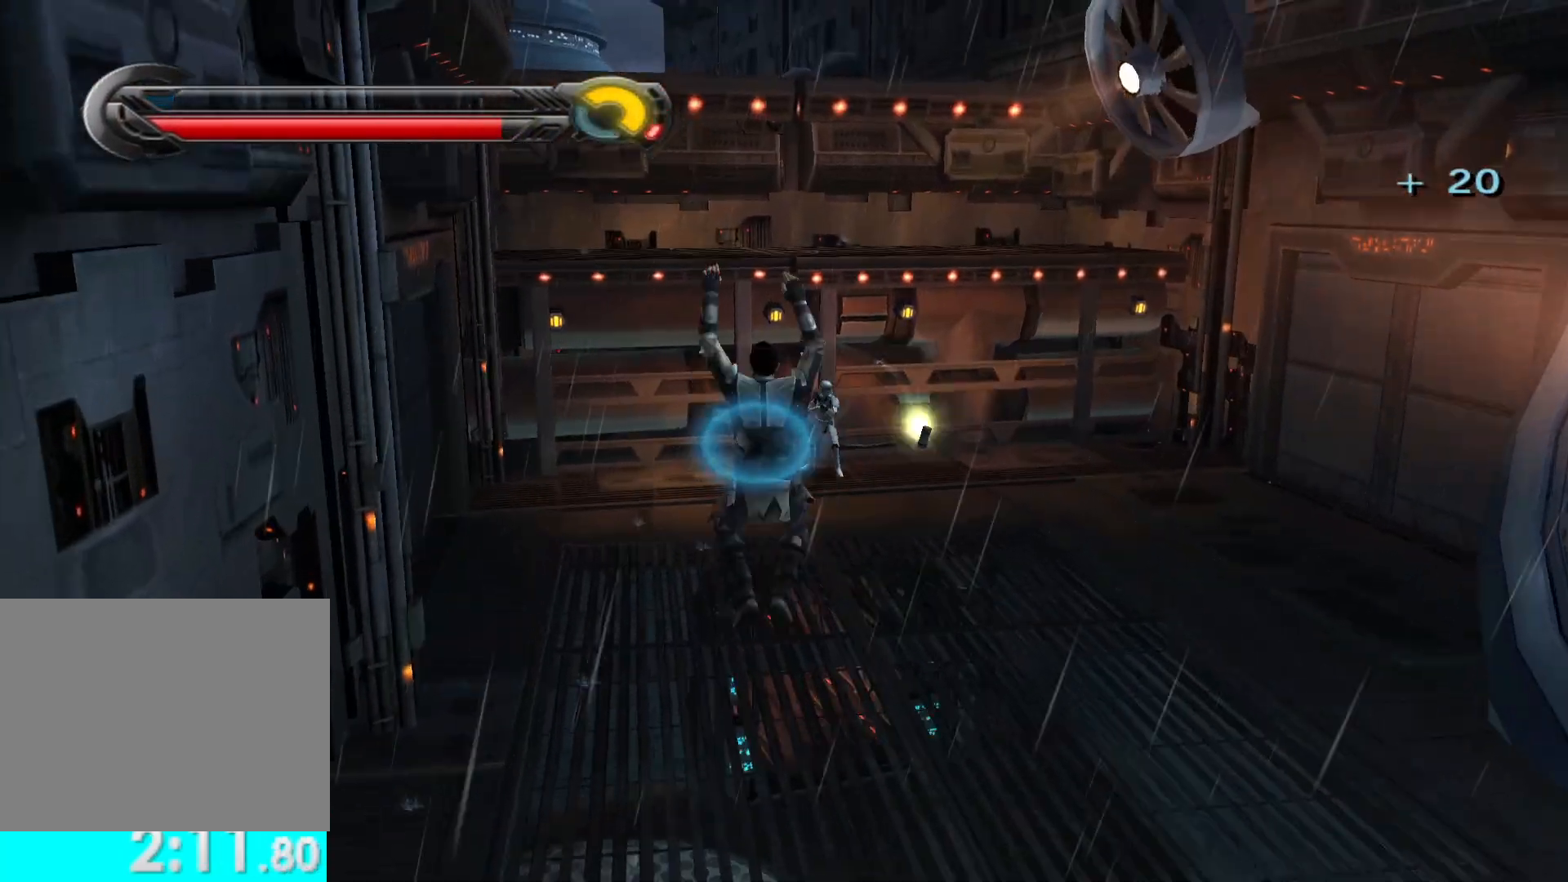
{"buttons": [], "left_stick": "up", "right_stick": "center", "button_events": [[67, "A", "up"]]}
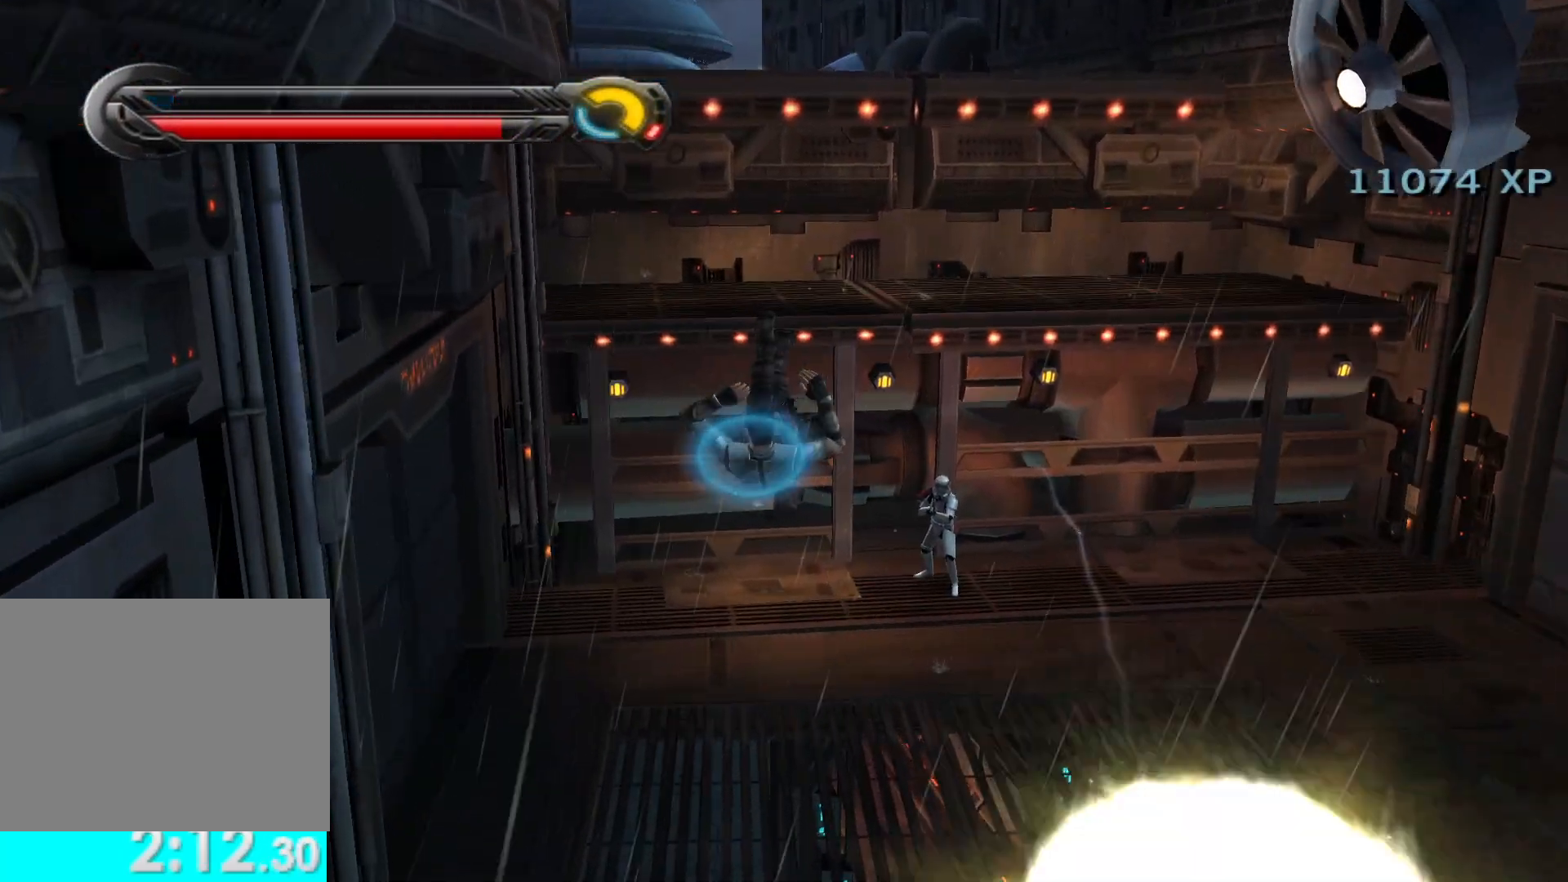
{"buttons": ["A"], "left_stick": "up", "right_stick": "center", "button_events": [[467, "A", "down"]]}
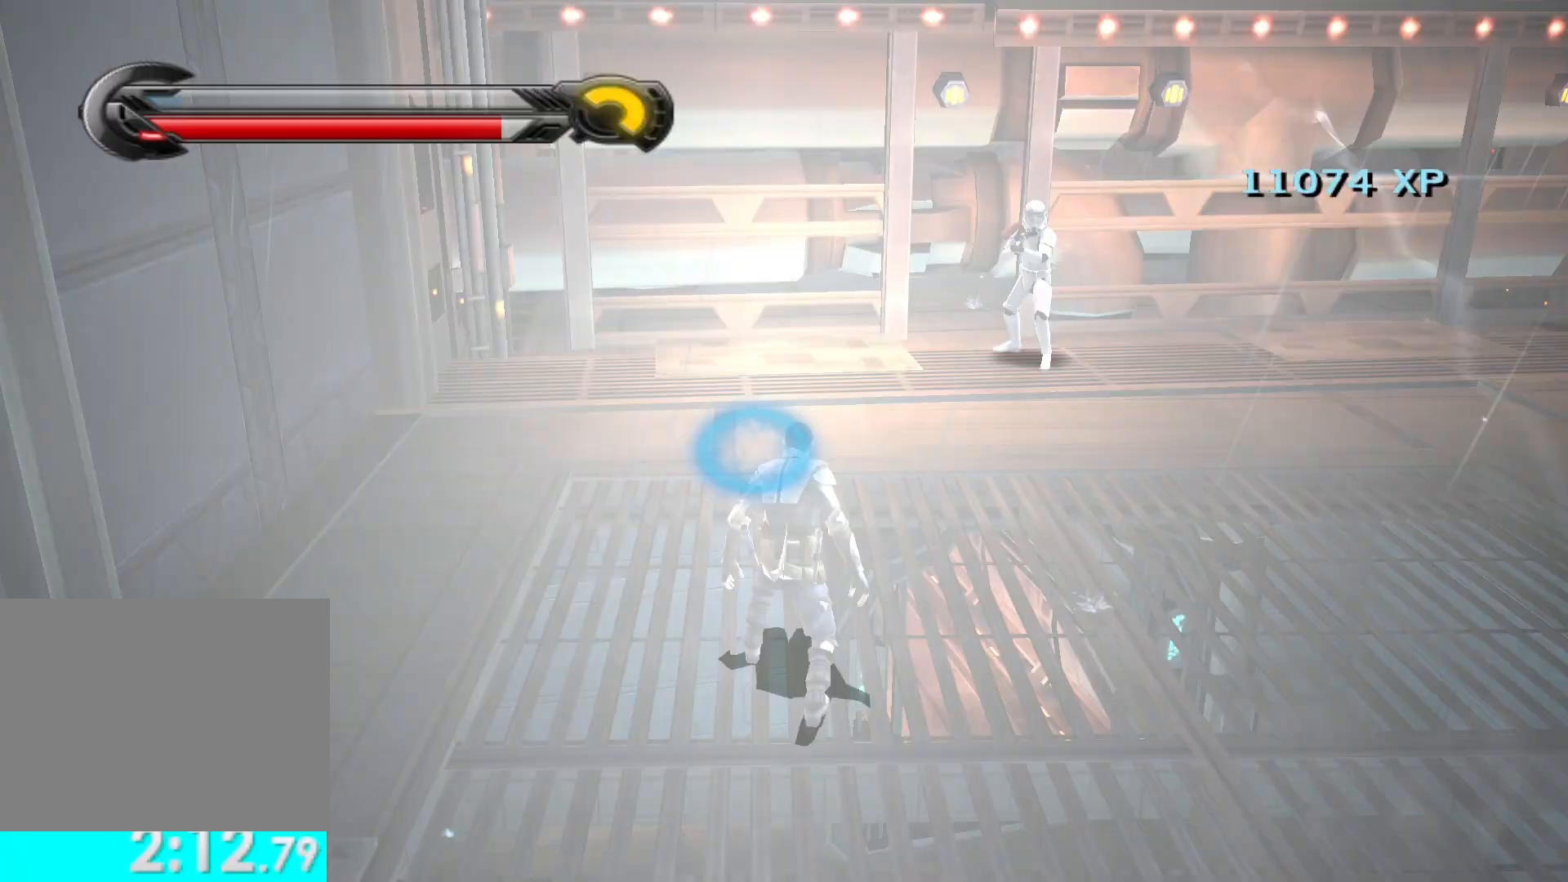
{"buttons": ["A"], "left_stick": "up", "right_stick": "center", "button_events": [[100, "A", "up"], [483, "A", "down"]]}
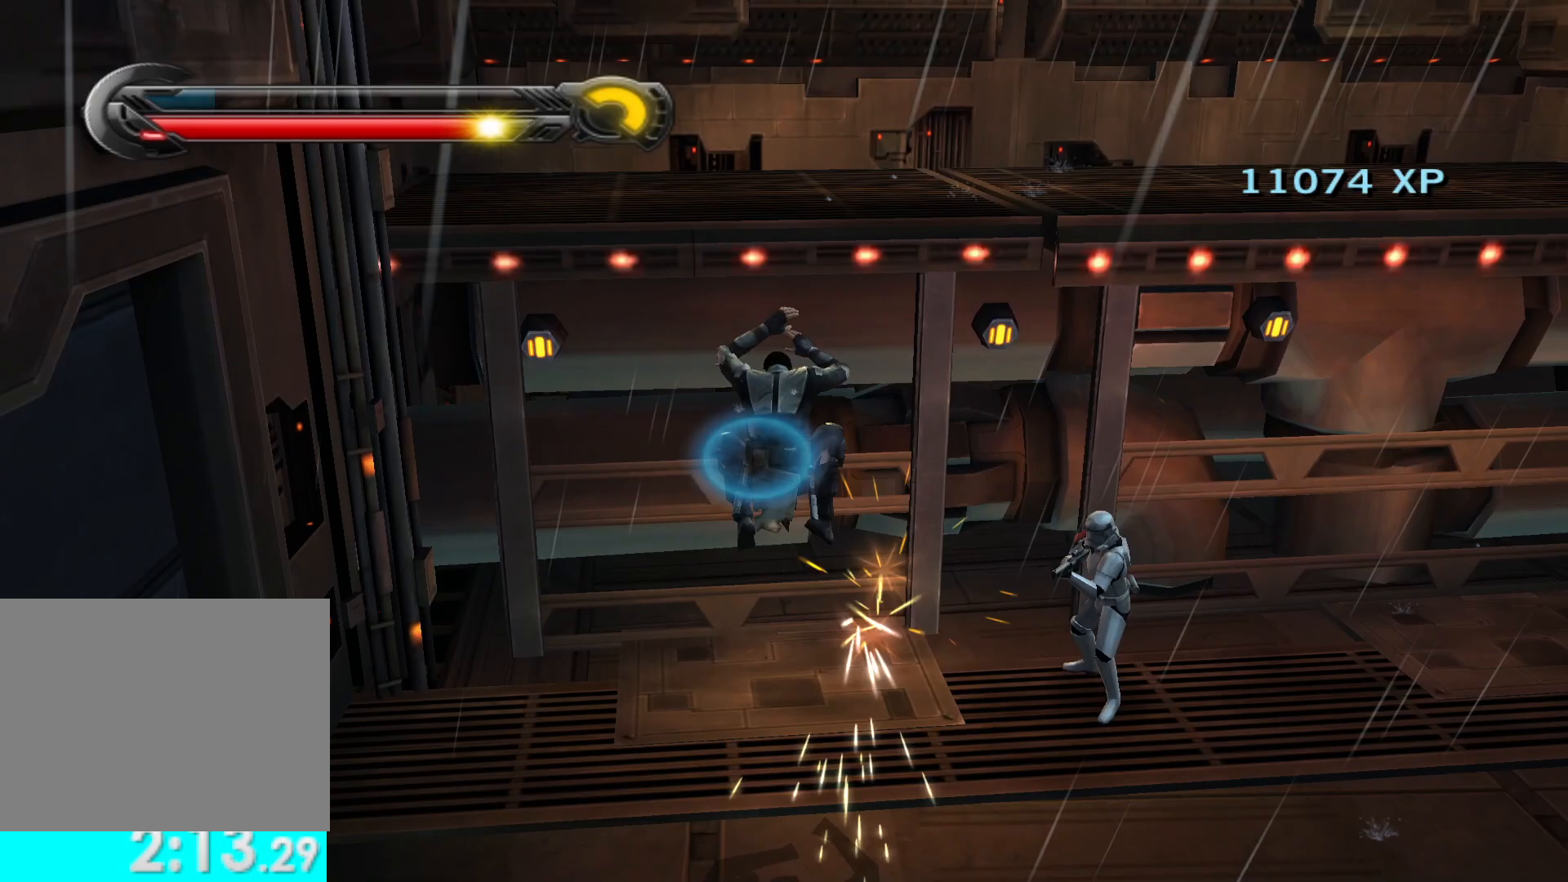
{"buttons": [], "left_stick": "up", "right_stick": "center", "button_events": [[333, "A", "up"]]}
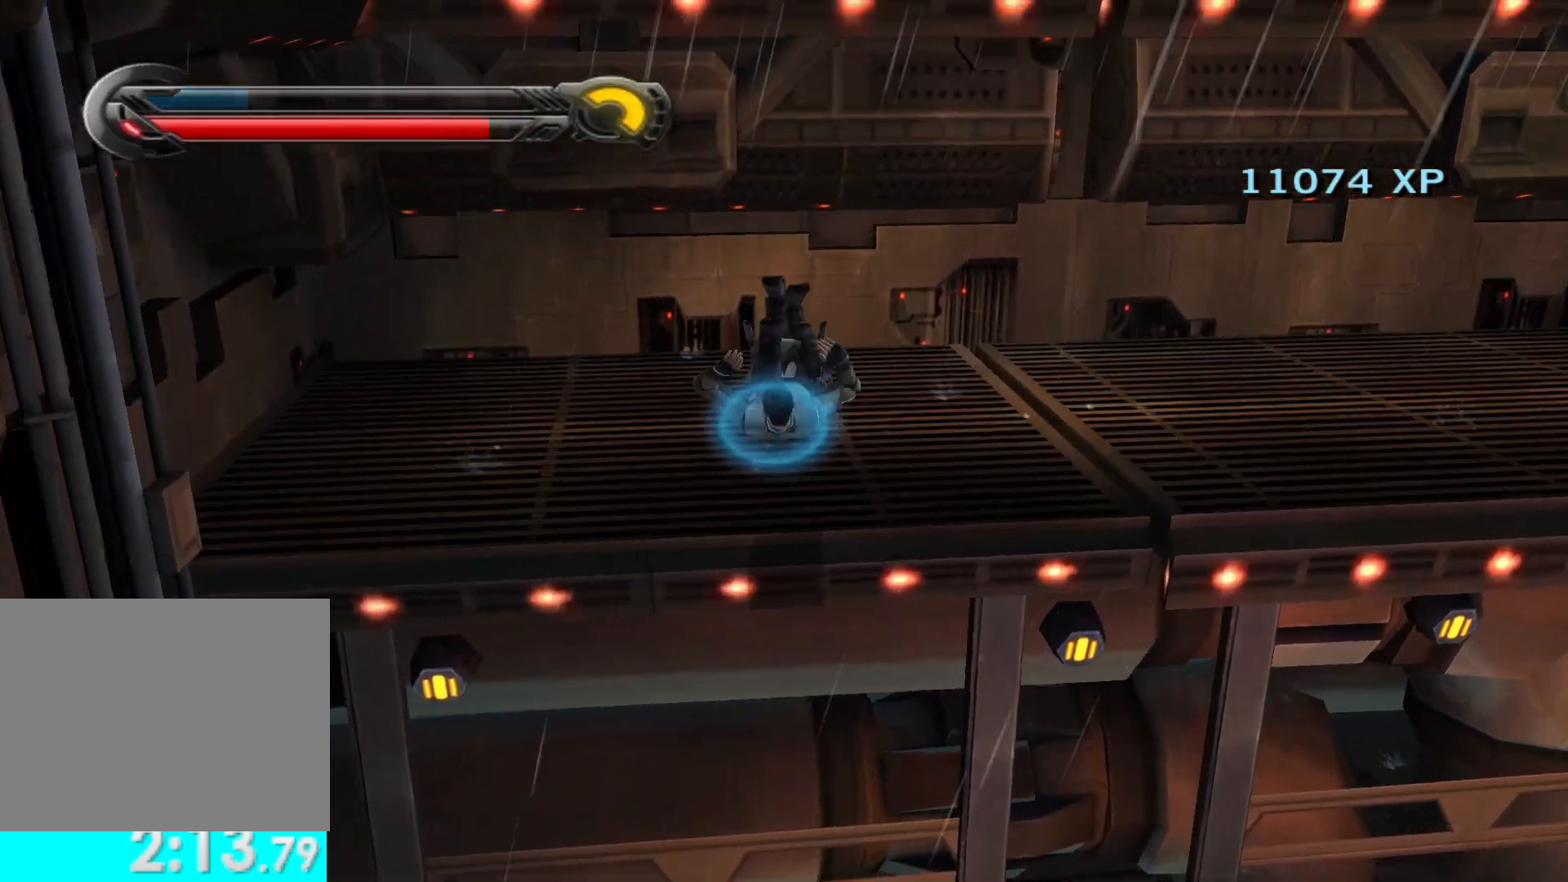
{"buttons": ["A"], "left_stick": "up", "right_stick": "center", "button_events": [[133, "A", "down"], [267, "A", "up"], [400, "A", "down"]]}